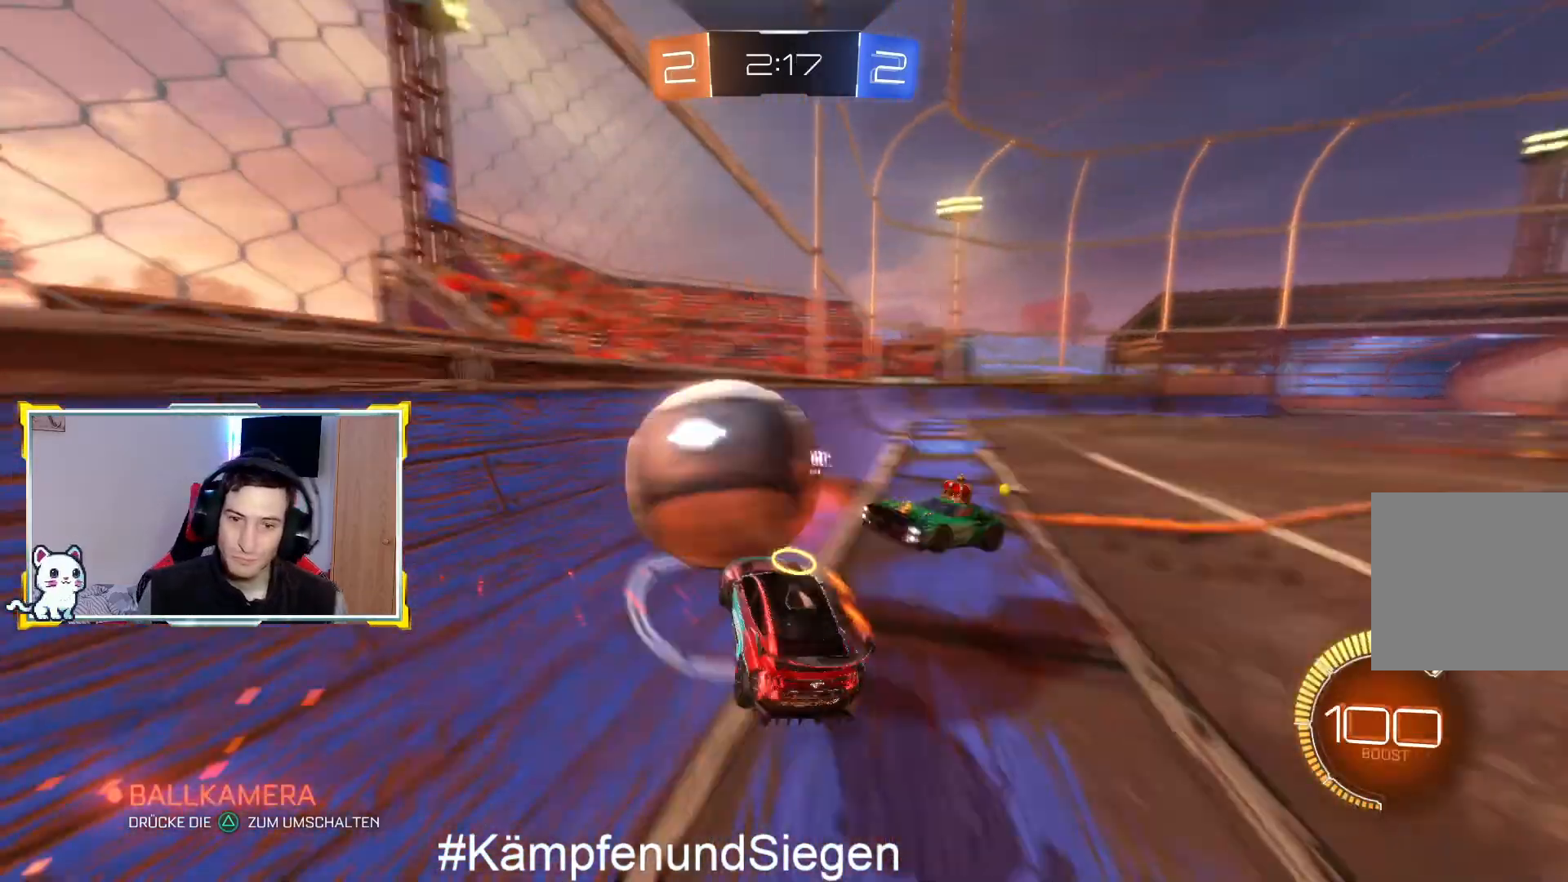
Gameplay with a controller (PlayStation layout); each line is a JSON object with the inputs held at the frame after it. "events" lists button and stick changes between this image and that frame as [ms after this image, input, new state], when the widget could be followed in between.
{"buttons": ["R2"], "left_stick": "up-right", "right_stick": "center", "events": [[67, "CROSS", "down"], [67, "R1", "down"], [133, "R1", "up"], [167, "CROSS", "up"], [467, "R2", "down"]]}
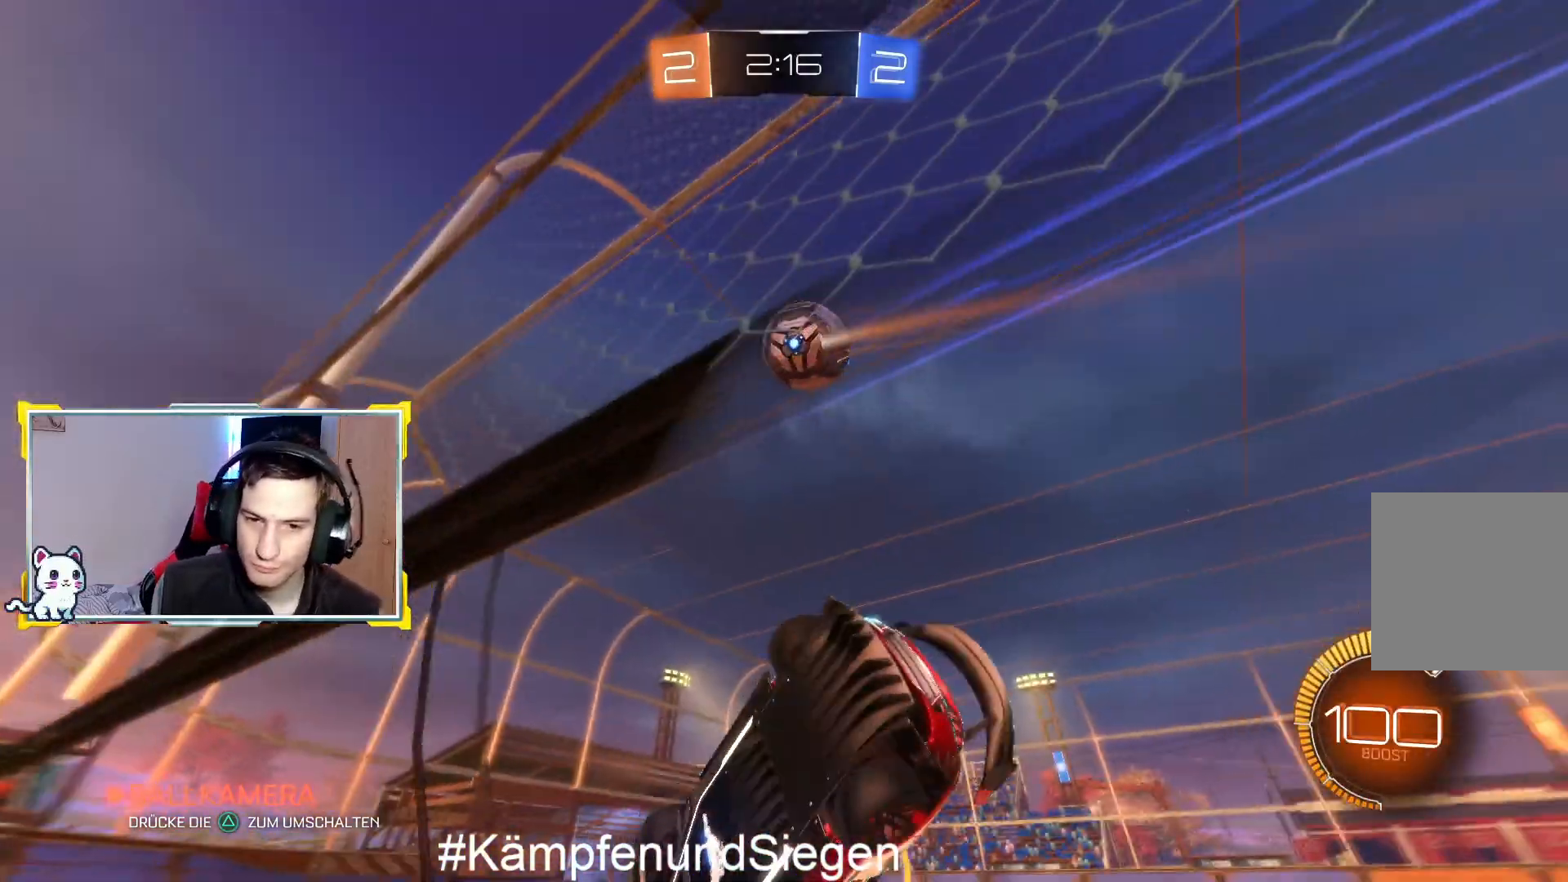
{"buttons": ["R2"], "left_stick": "center", "right_stick": "center", "events": [[133, "left_stick", "center"], [233, "left_stick", "down"], [400, "left_stick", "center"]]}
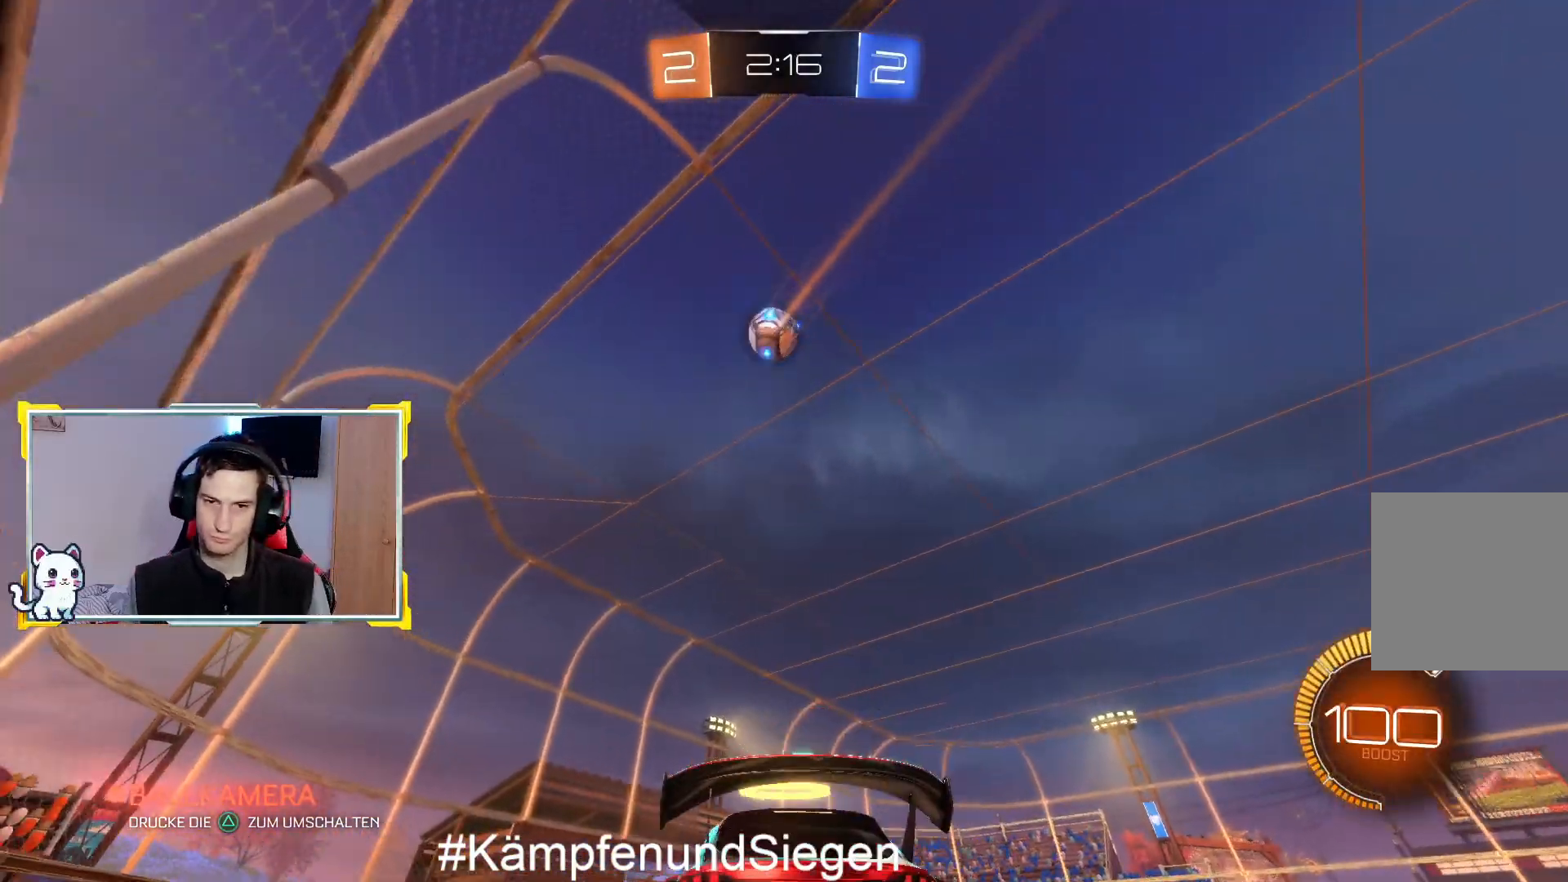
{"buttons": ["R2"], "left_stick": "right", "right_stick": "center", "events": [[33, "left_stick", "up-right"], [333, "left_stick", "right"]]}
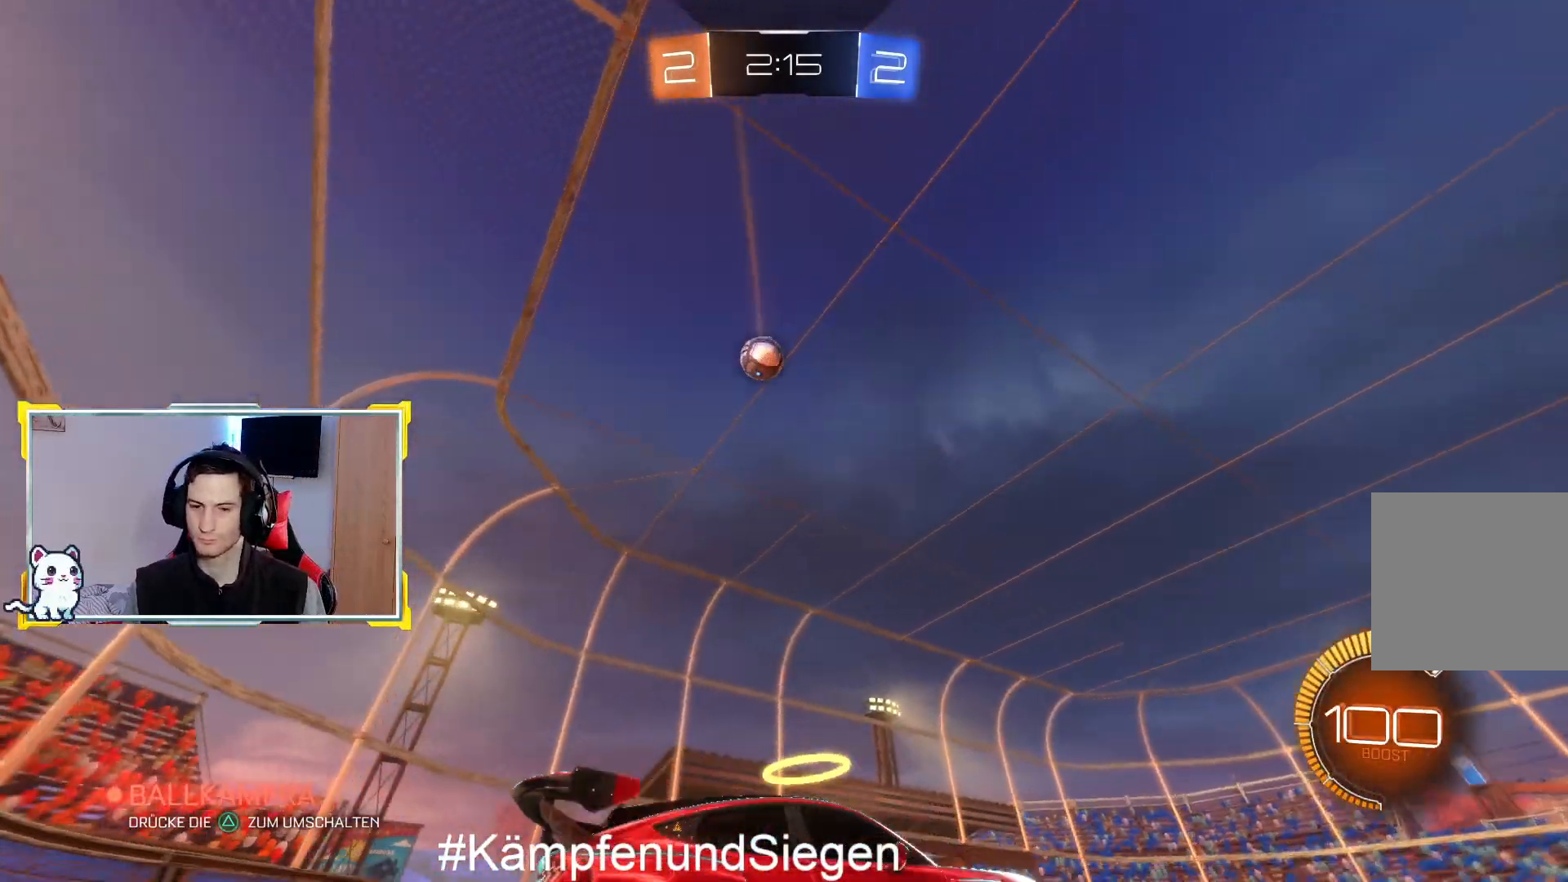
{"buttons": ["R2"], "left_stick": "right", "right_stick": "center", "events": []}
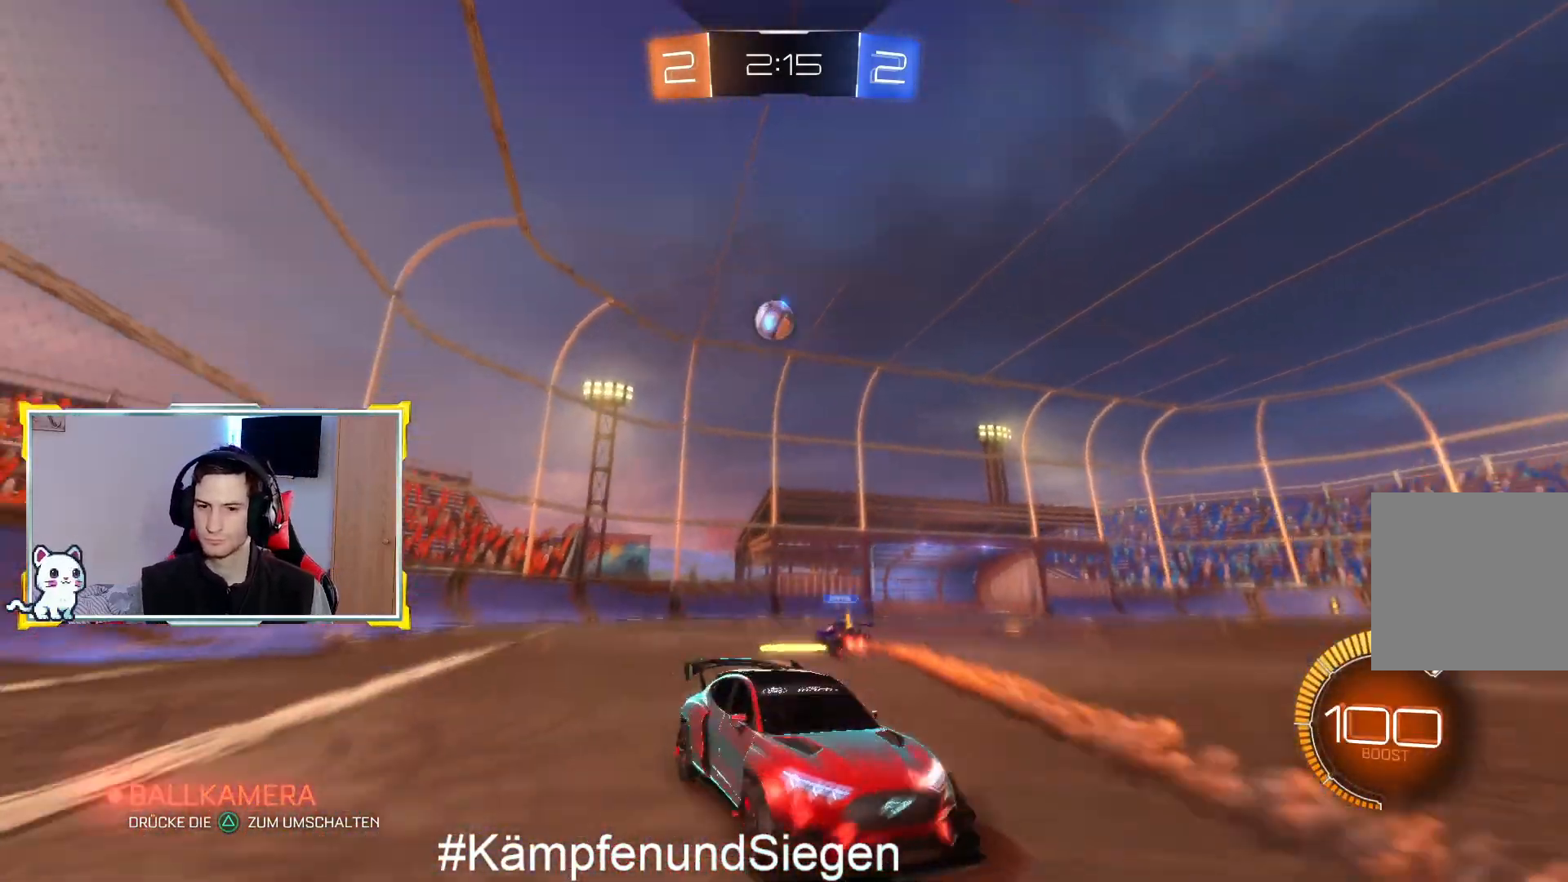
{"buttons": ["R2"], "left_stick": "left", "right_stick": "center", "events": [[67, "left_stick", "center"], [133, "SQUARE", "down"], [167, "left_stick", "left"], [267, "SQUARE", "up"], [300, "R2", "up"], [433, "R2", "down"]]}
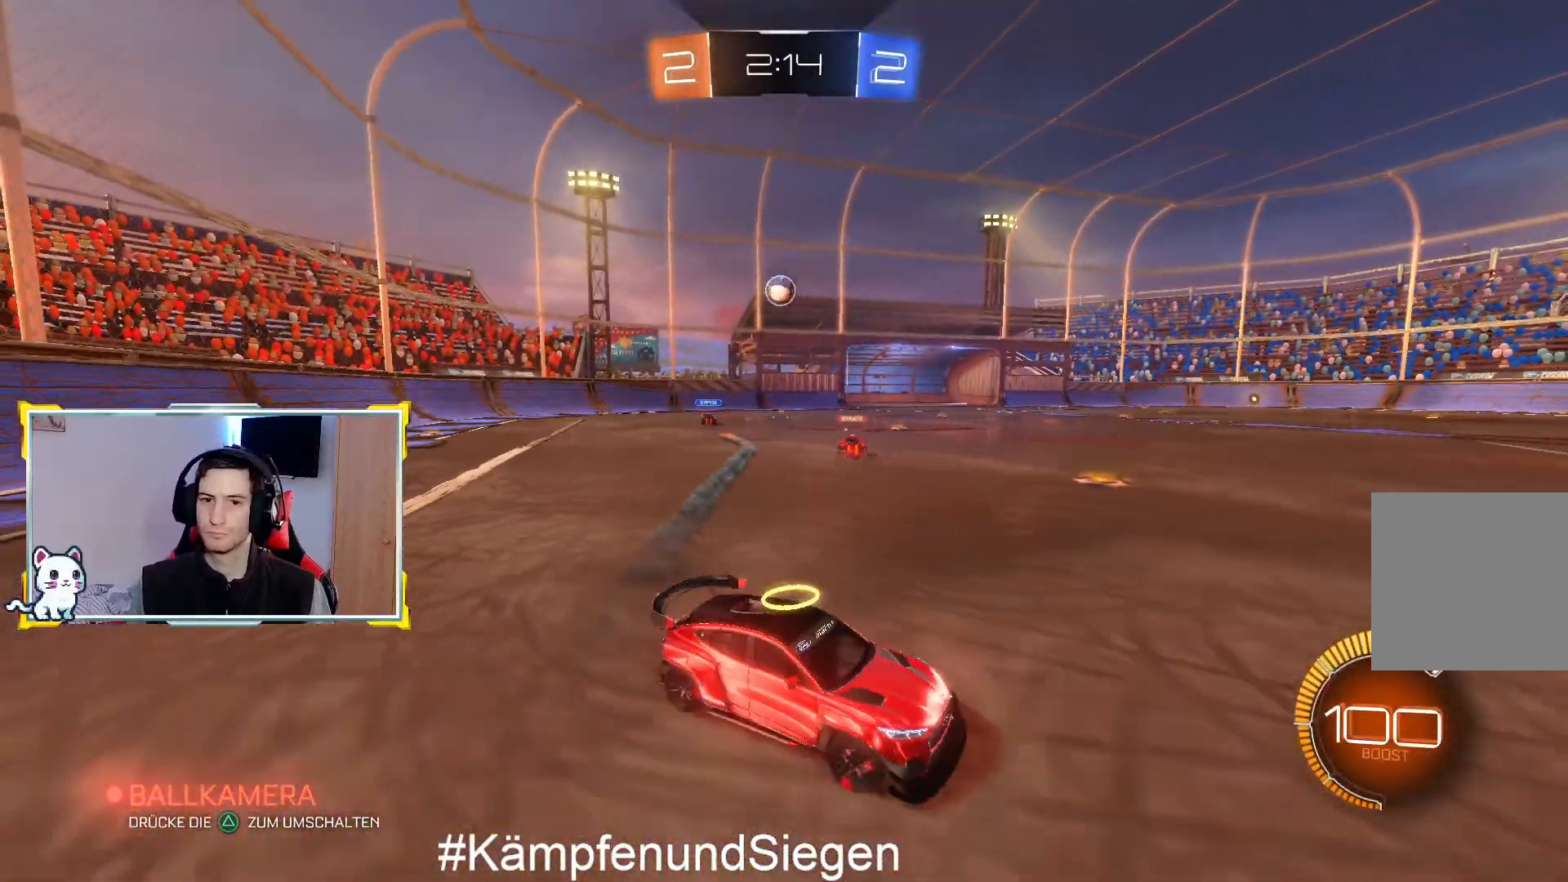
{"buttons": ["R2"], "left_stick": "left", "right_stick": "center", "events": []}
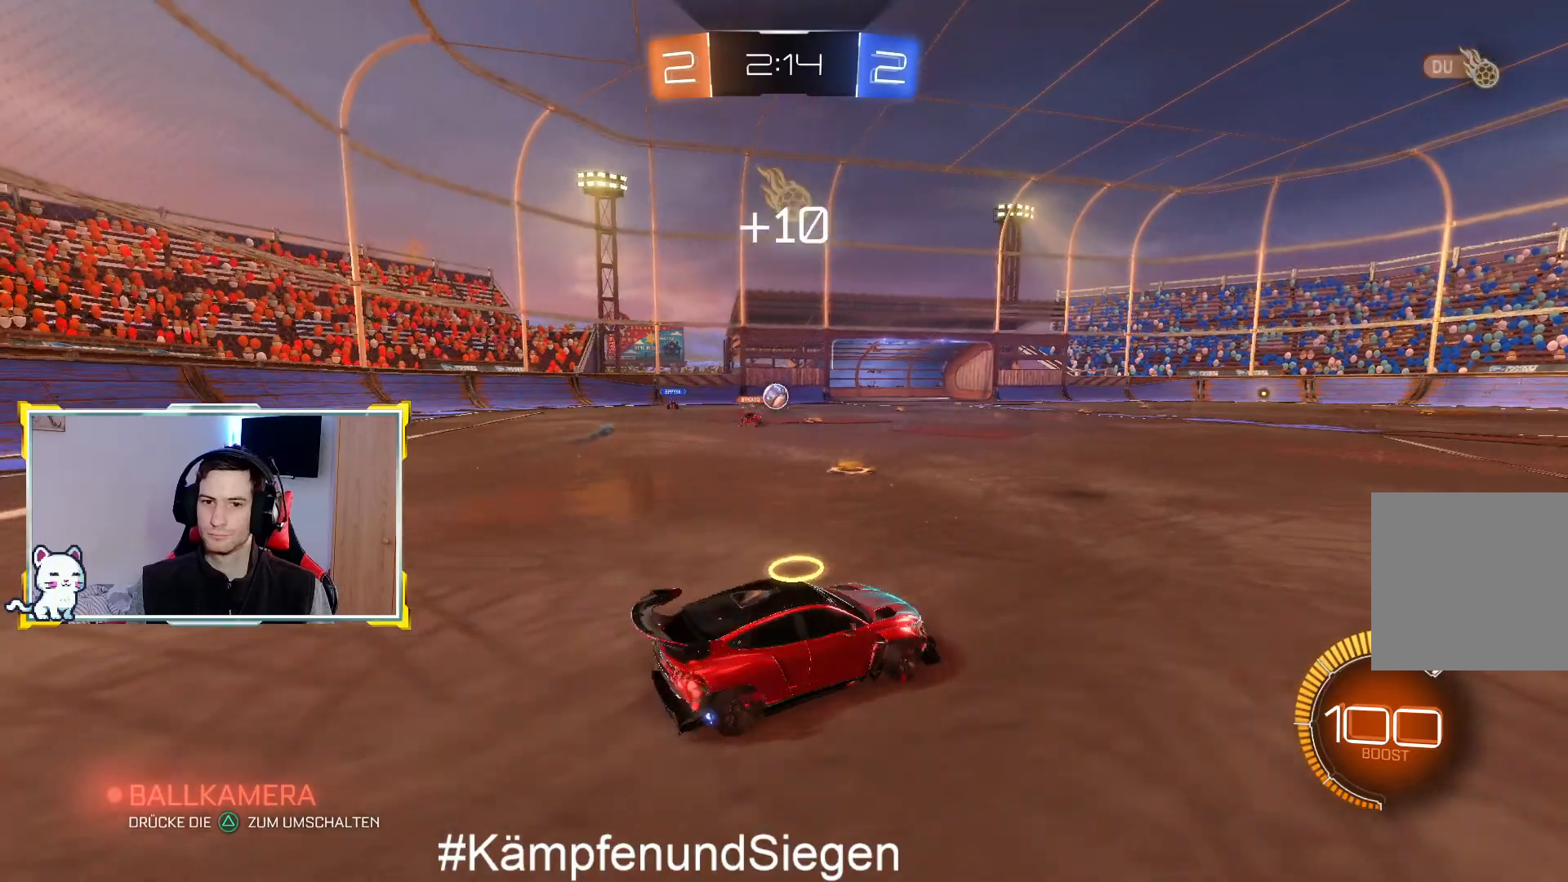
{"buttons": [], "left_stick": "center", "right_stick": "center", "events": [[133, "left_stick", "center"], [233, "left_stick", "left"], [367, "R2", "up"], [500, "left_stick", "center"]]}
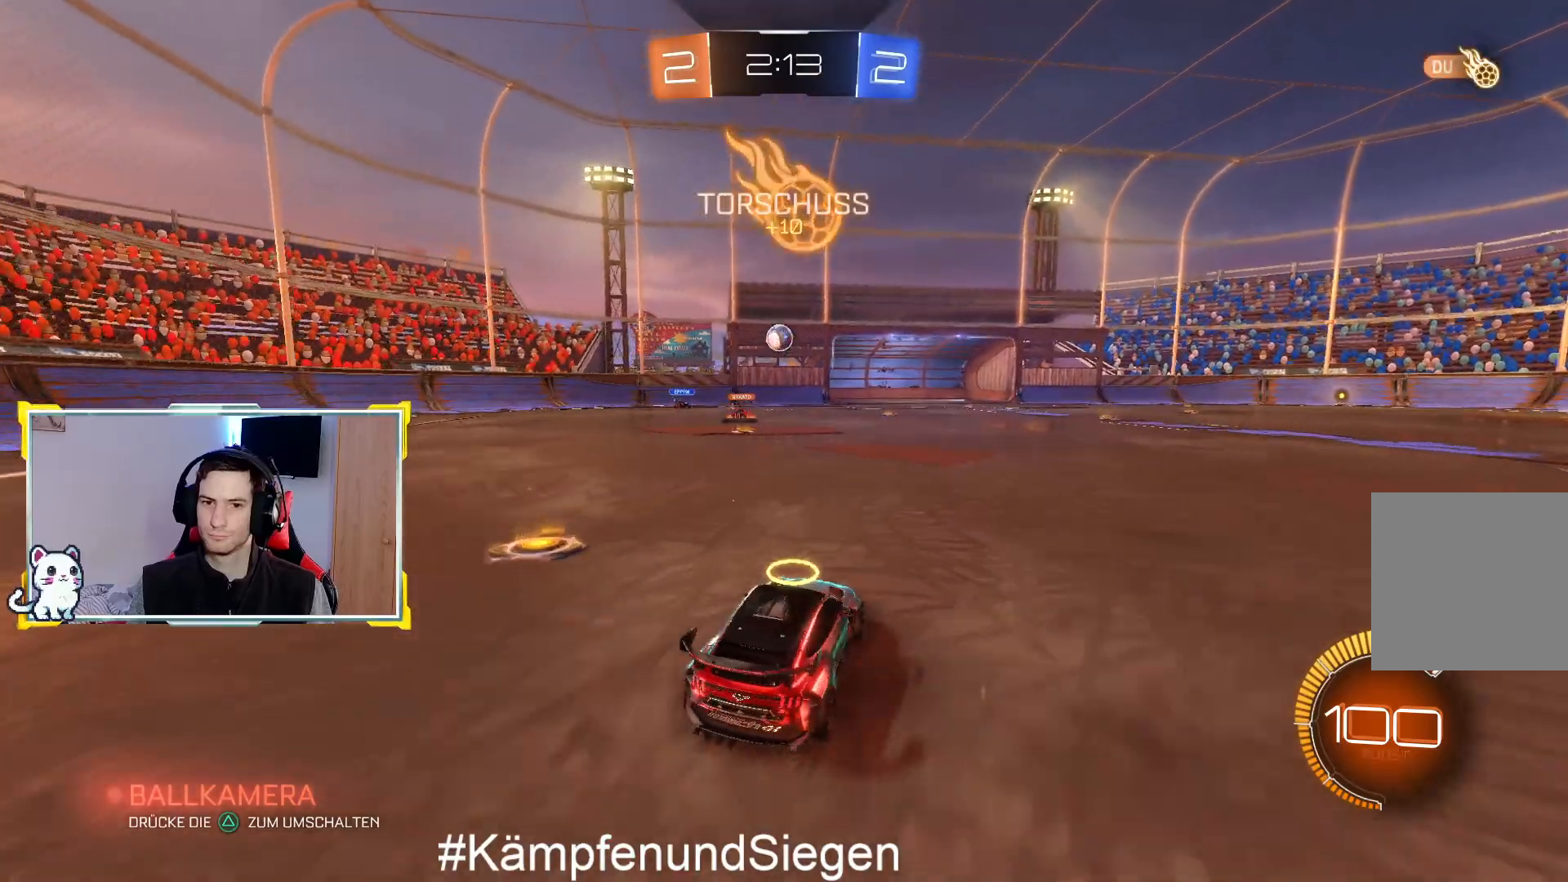
{"buttons": ["R2"], "left_stick": "center", "right_stick": "center", "events": [[367, "R2", "down"]]}
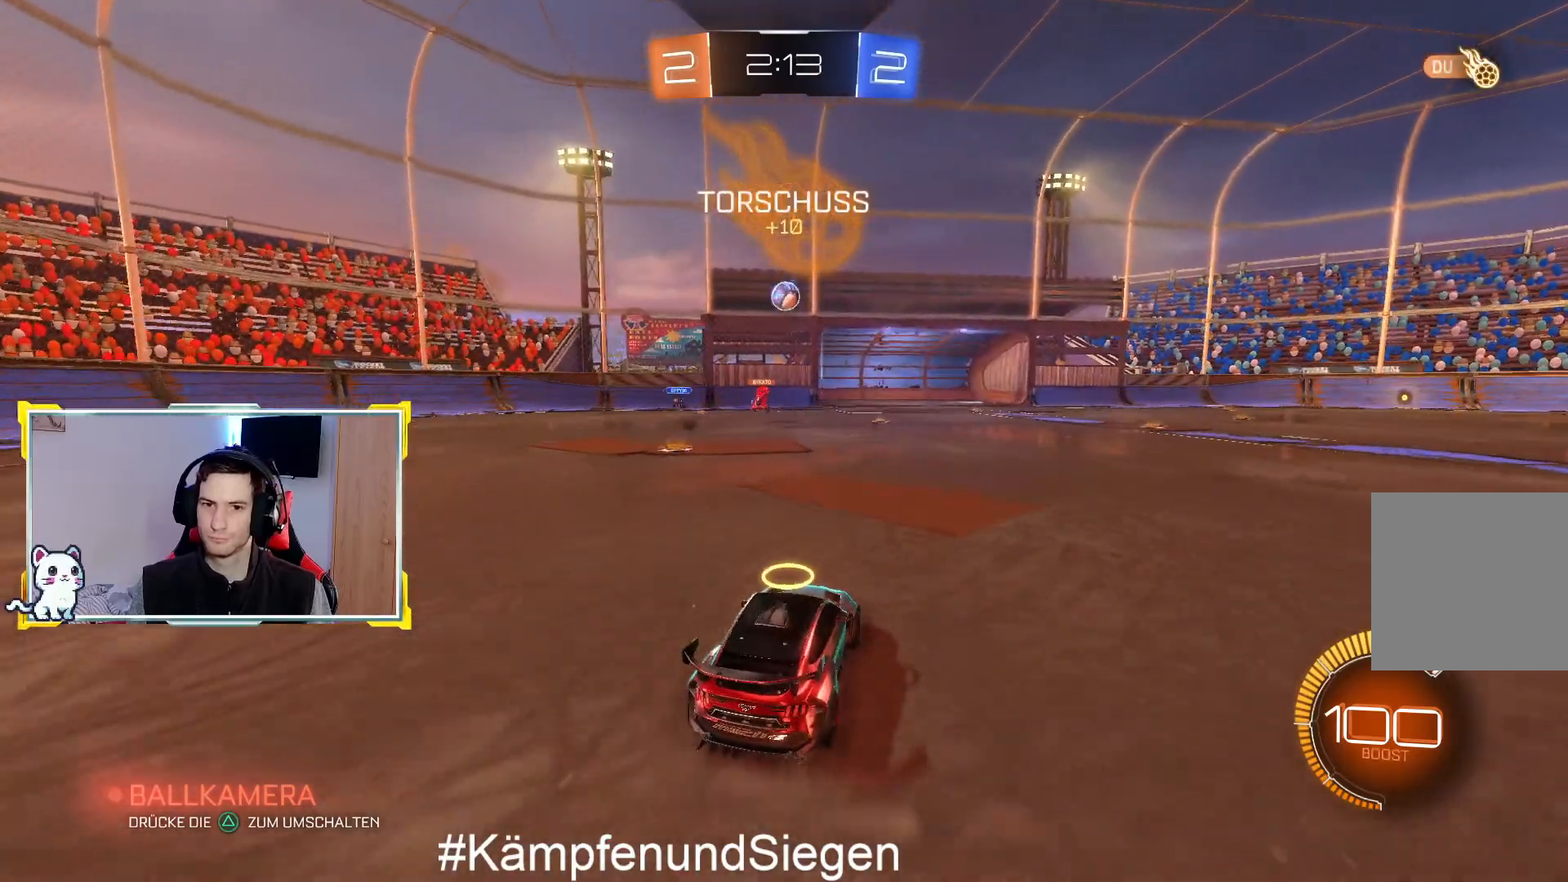
{"buttons": ["R2"], "left_stick": "center", "right_stick": "center", "events": []}
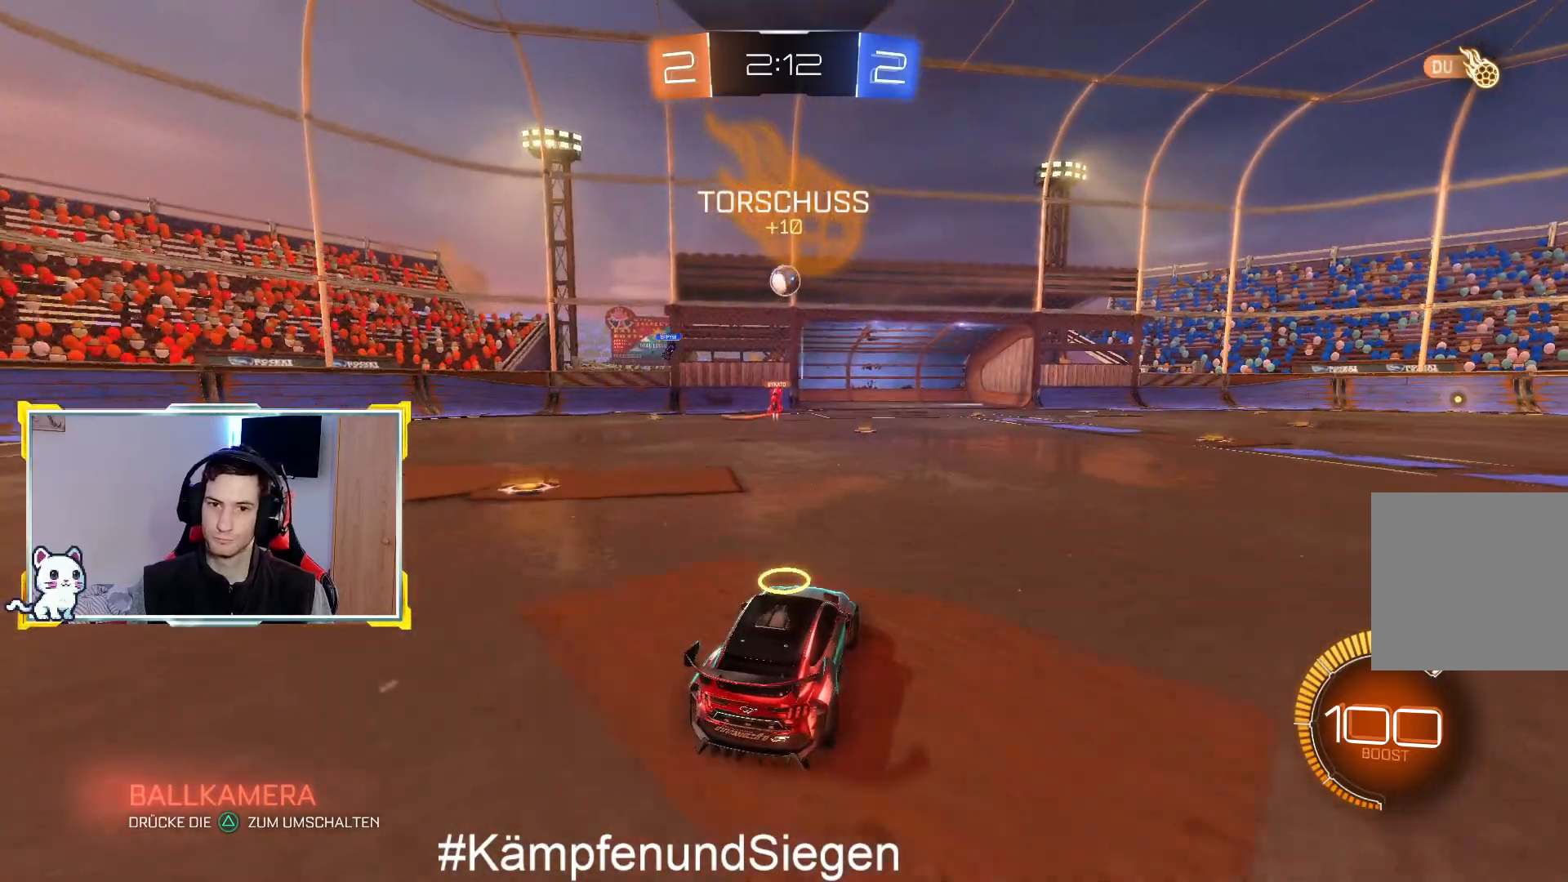
{"buttons": ["R2"], "left_stick": "center", "right_stick": "center", "events": []}
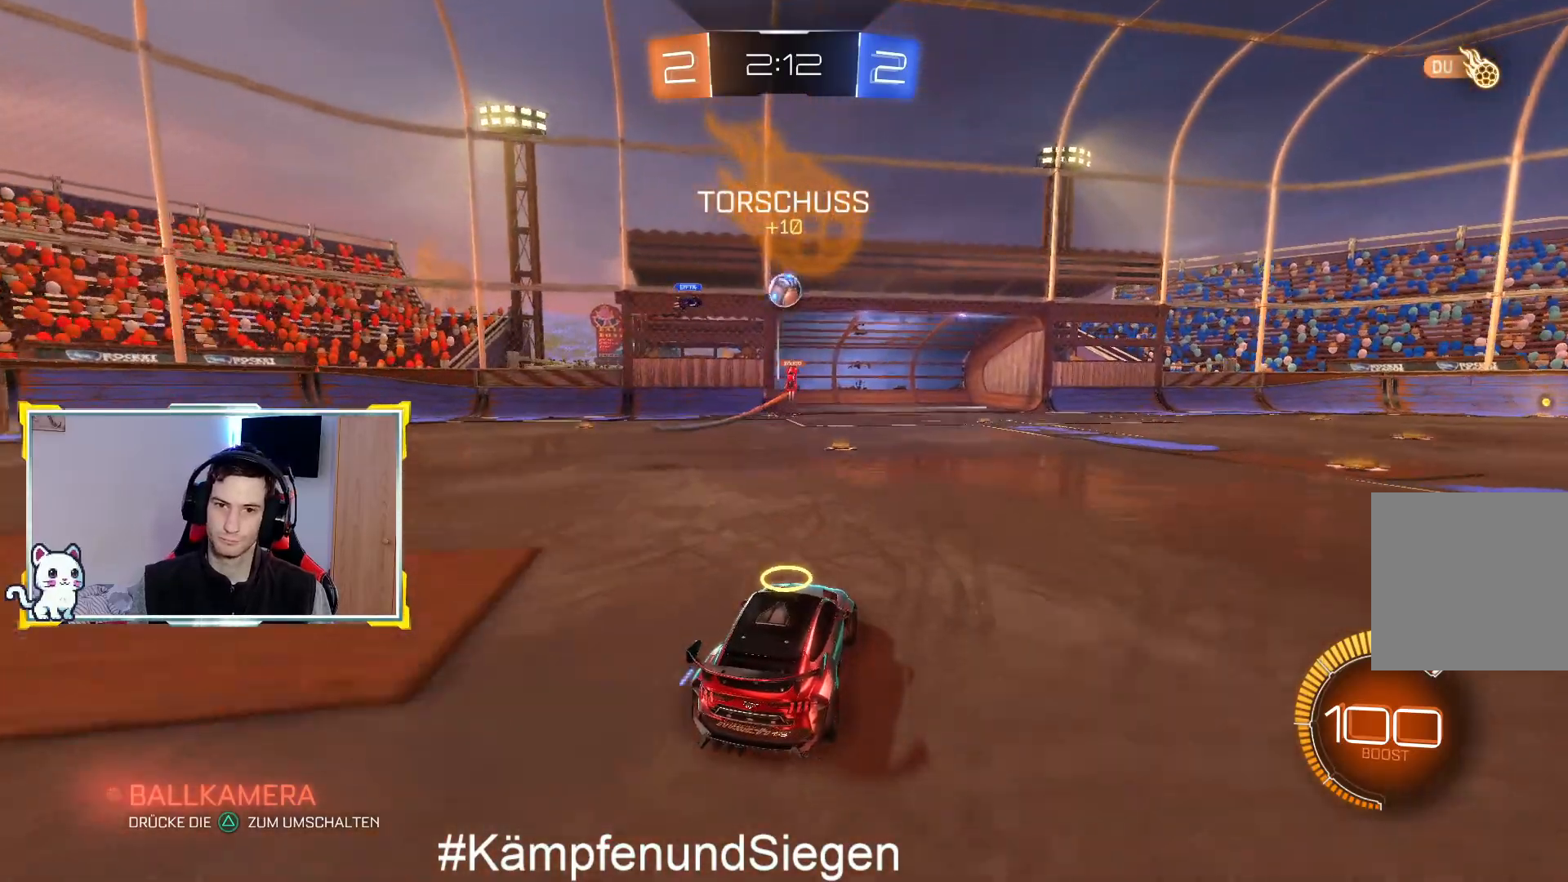
{"buttons": ["R2"], "left_stick": "center", "right_stick": "center", "events": []}
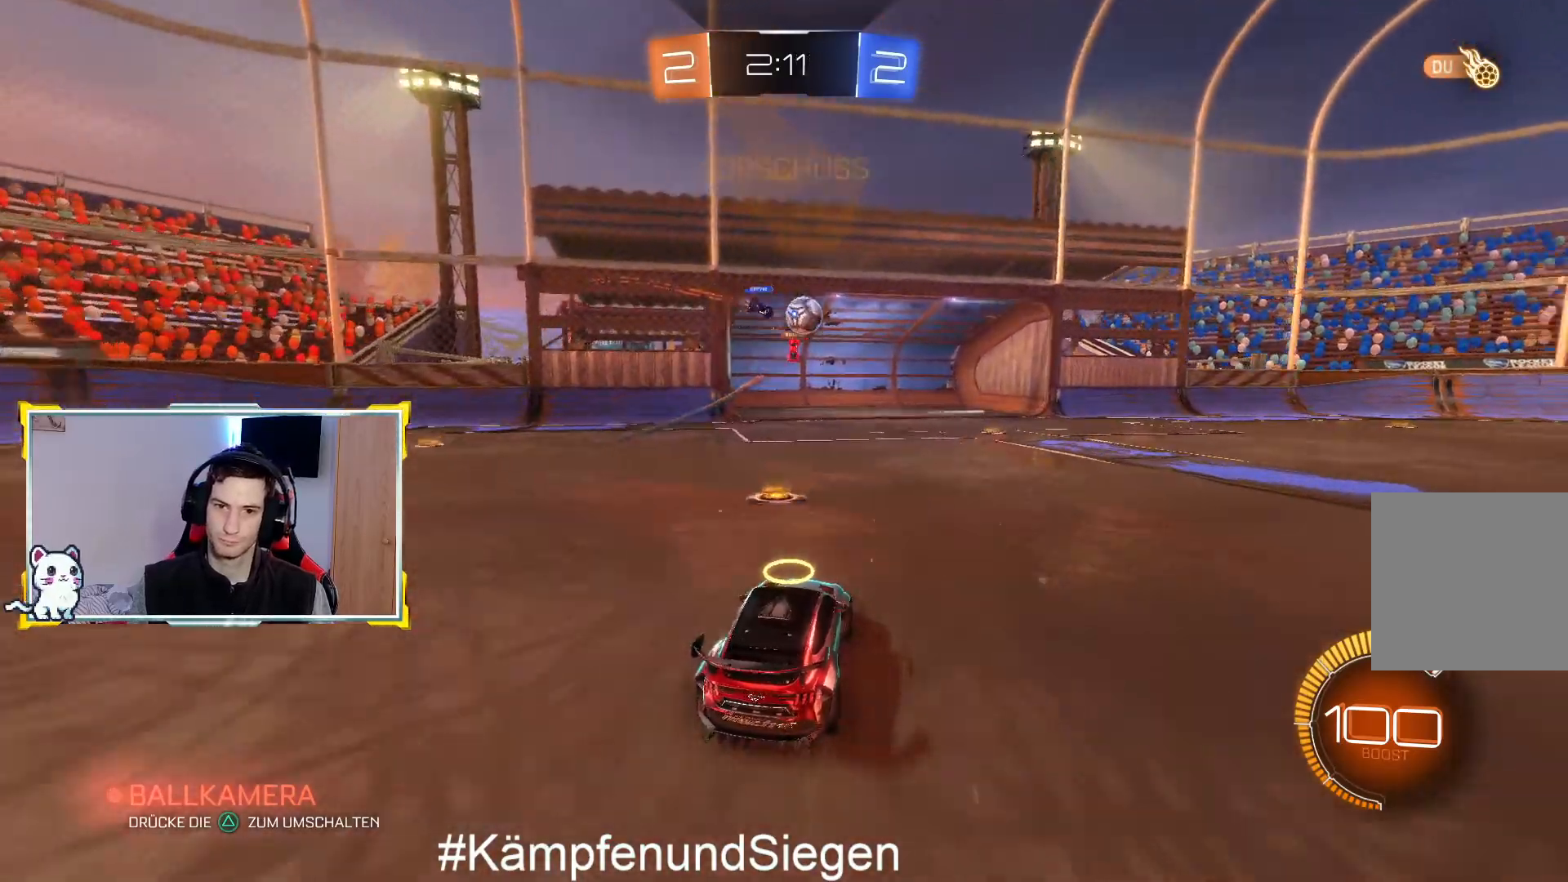
{"buttons": ["R2"], "left_stick": "center", "right_stick": "center", "events": [[233, "left_stick", "right"], [467, "left_stick", "center"]]}
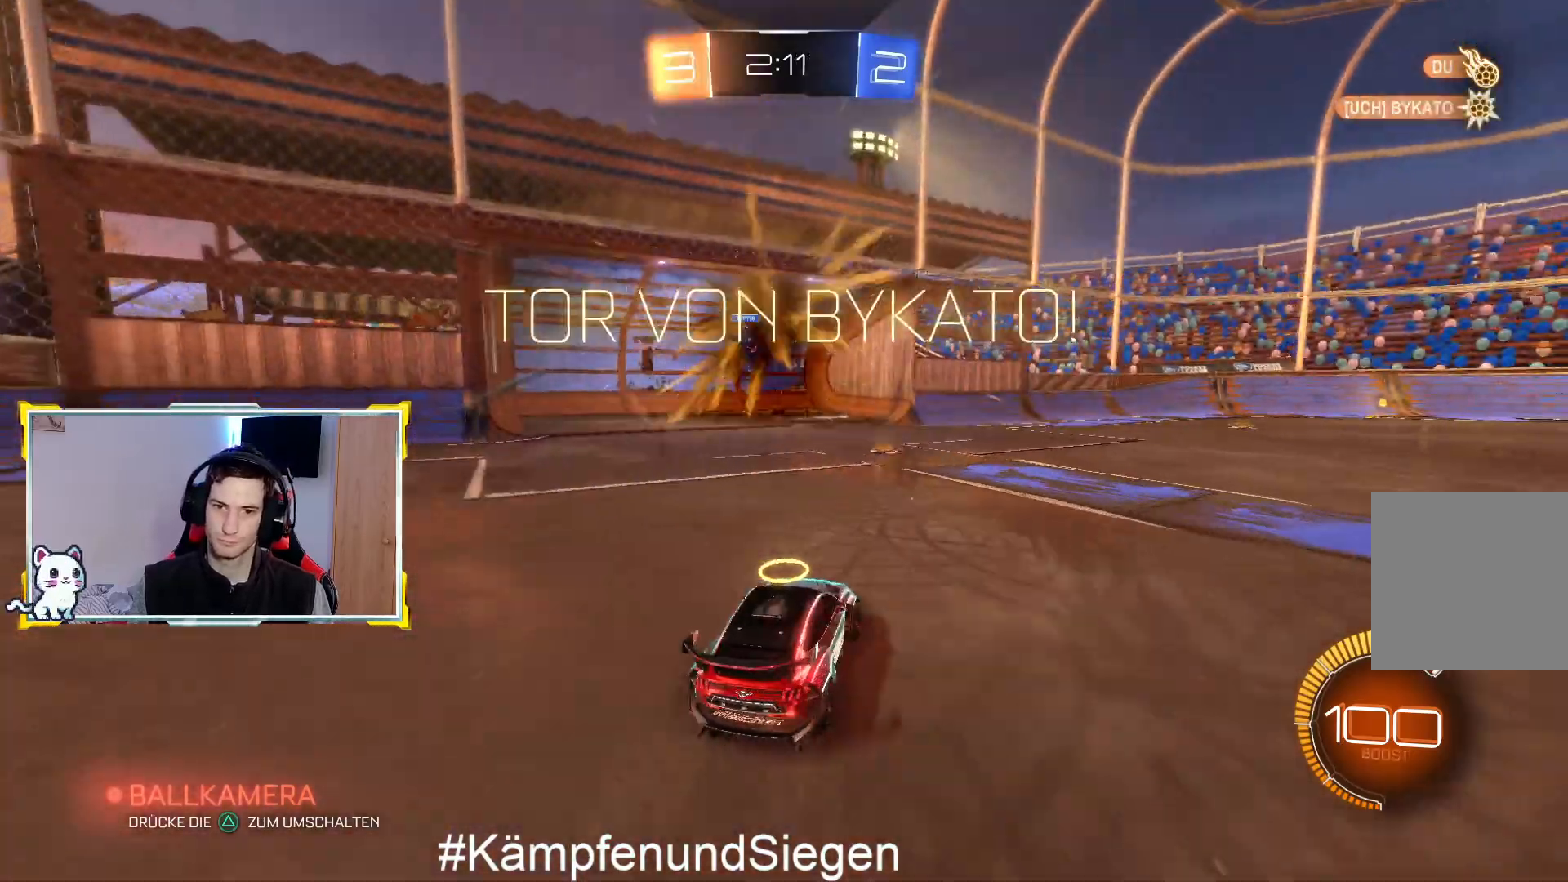
{"buttons": ["CROSS"], "left_stick": "down", "right_stick": "center", "events": [[367, "CROSS", "down"], [400, "R2", "up"], [400, "left_stick", "down"]]}
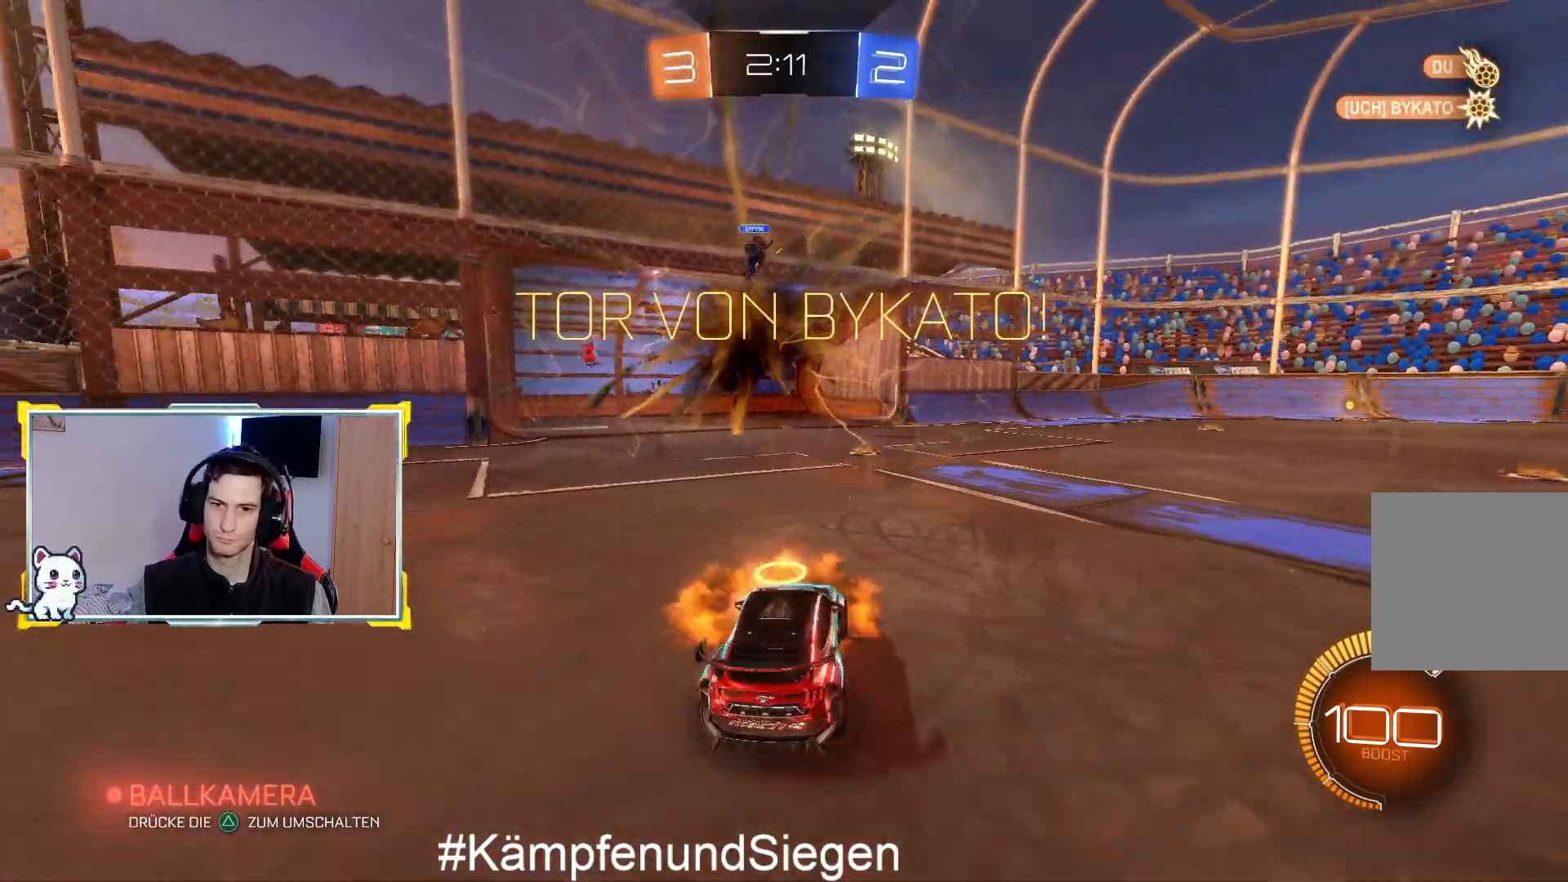
{"buttons": ["L1"], "left_stick": "down-left", "right_stick": "center", "events": [[100, "L1", "down"], [267, "CROSS", "up"], [367, "left_stick", "down-left"]]}
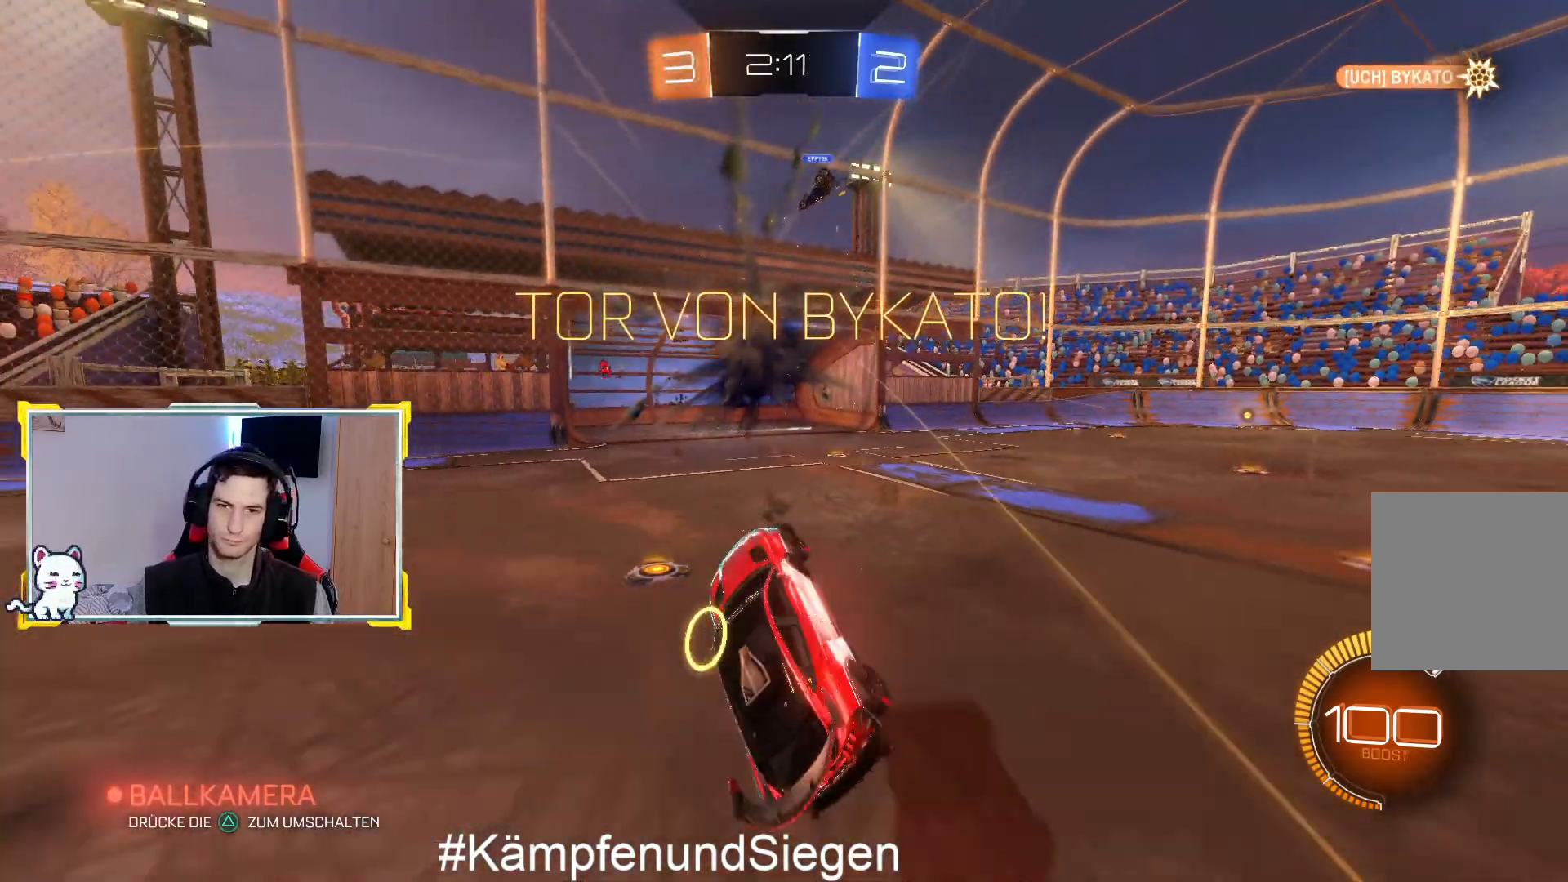
{"buttons": ["L1"], "left_stick": "left", "right_stick": "center", "events": [[300, "left_stick", "left"]]}
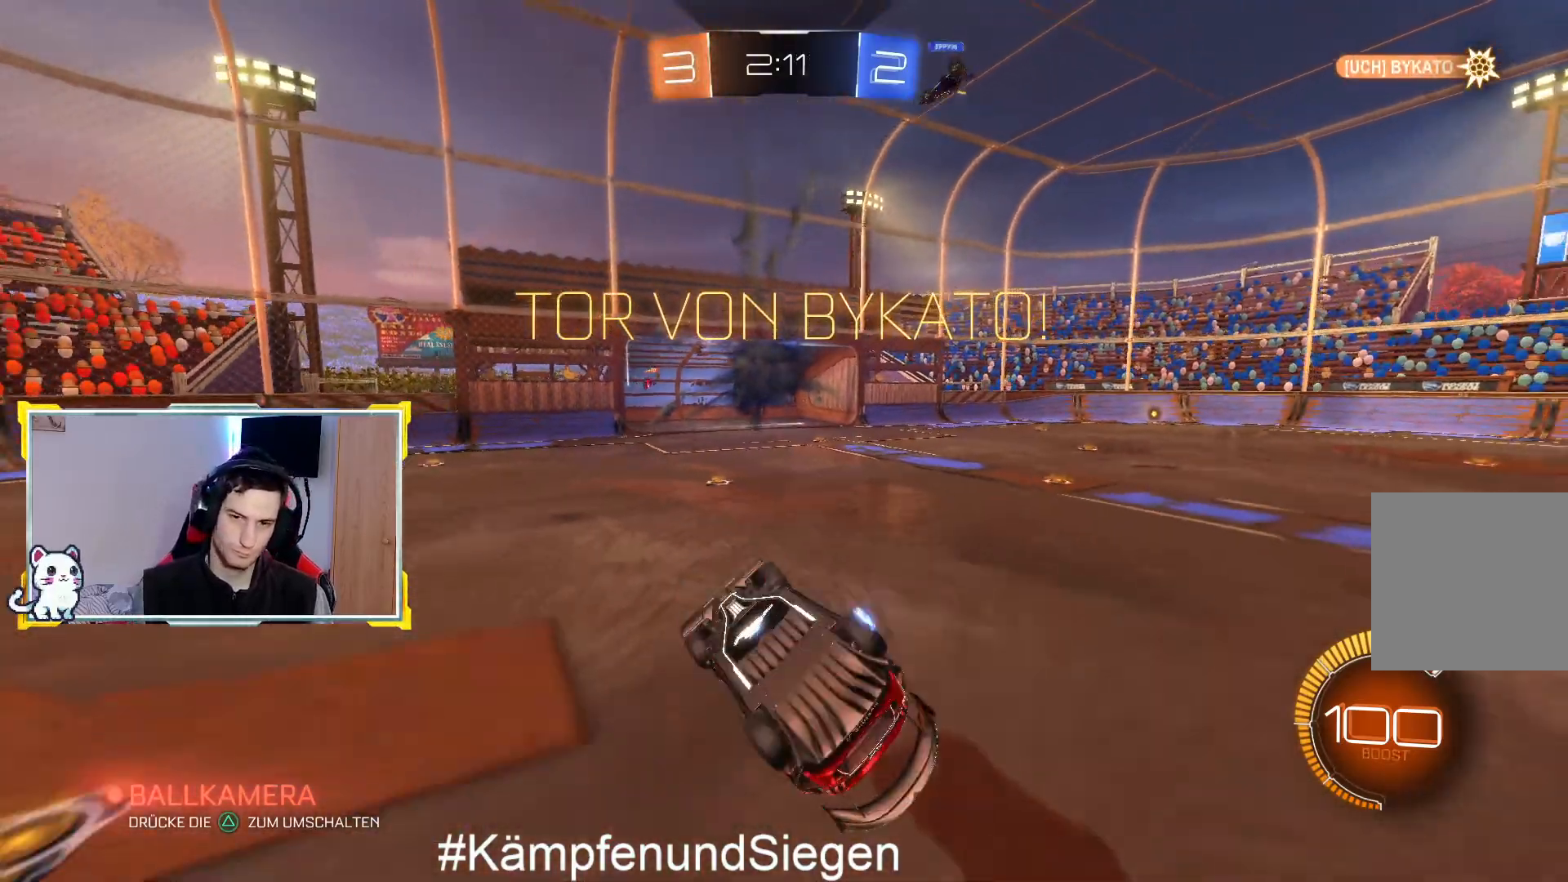
{"buttons": [], "left_stick": "center", "right_stick": "center", "events": [[100, "L1", "up"], [333, "left_stick", "center"]]}
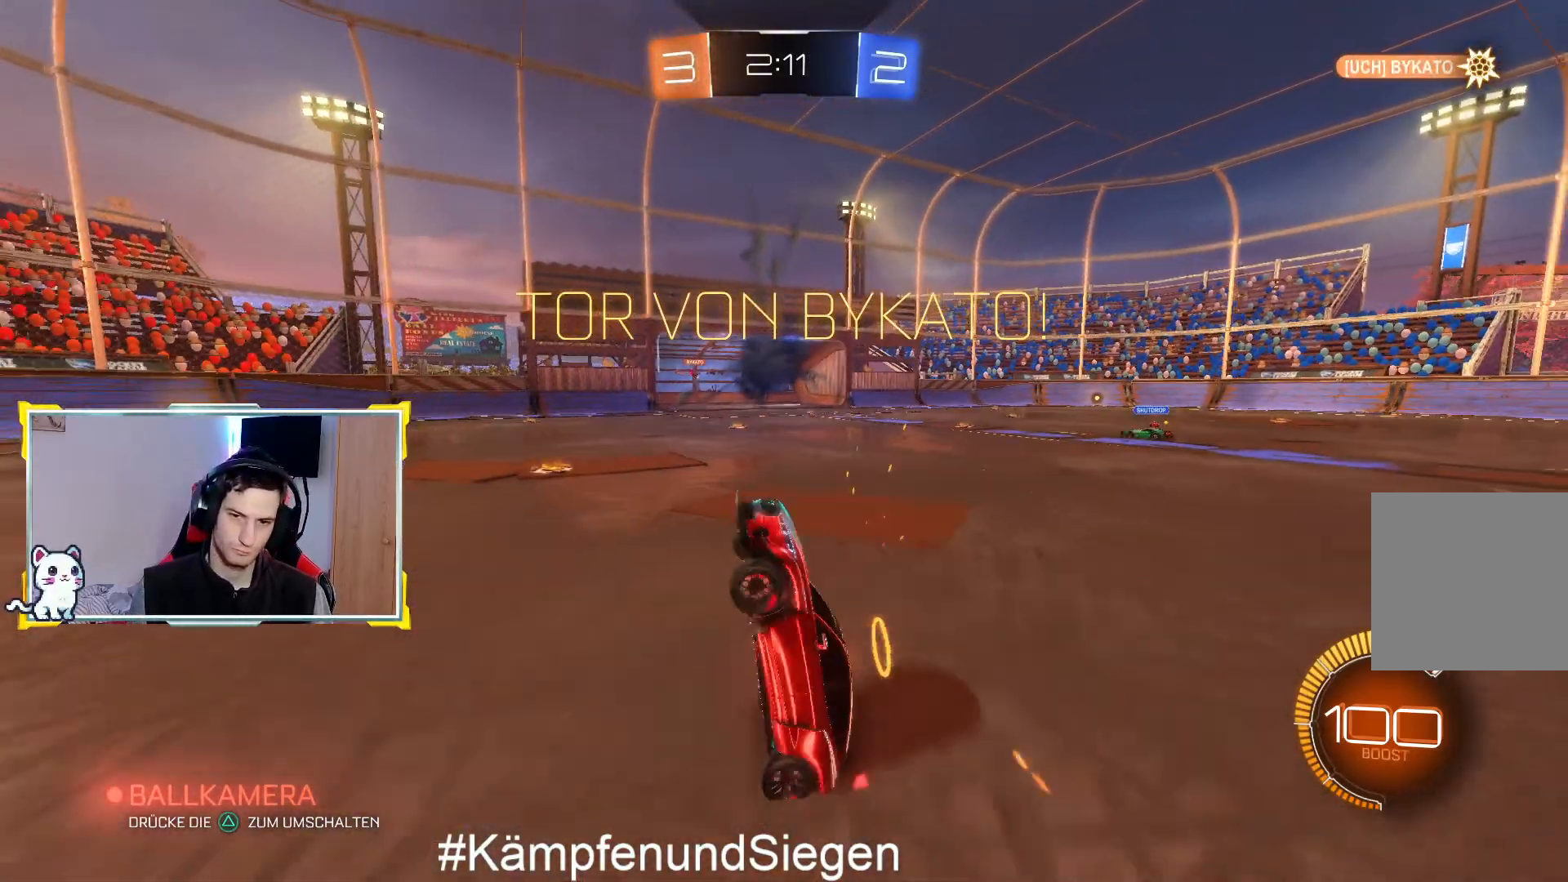
{"buttons": [], "left_stick": "center", "right_stick": "center", "events": []}
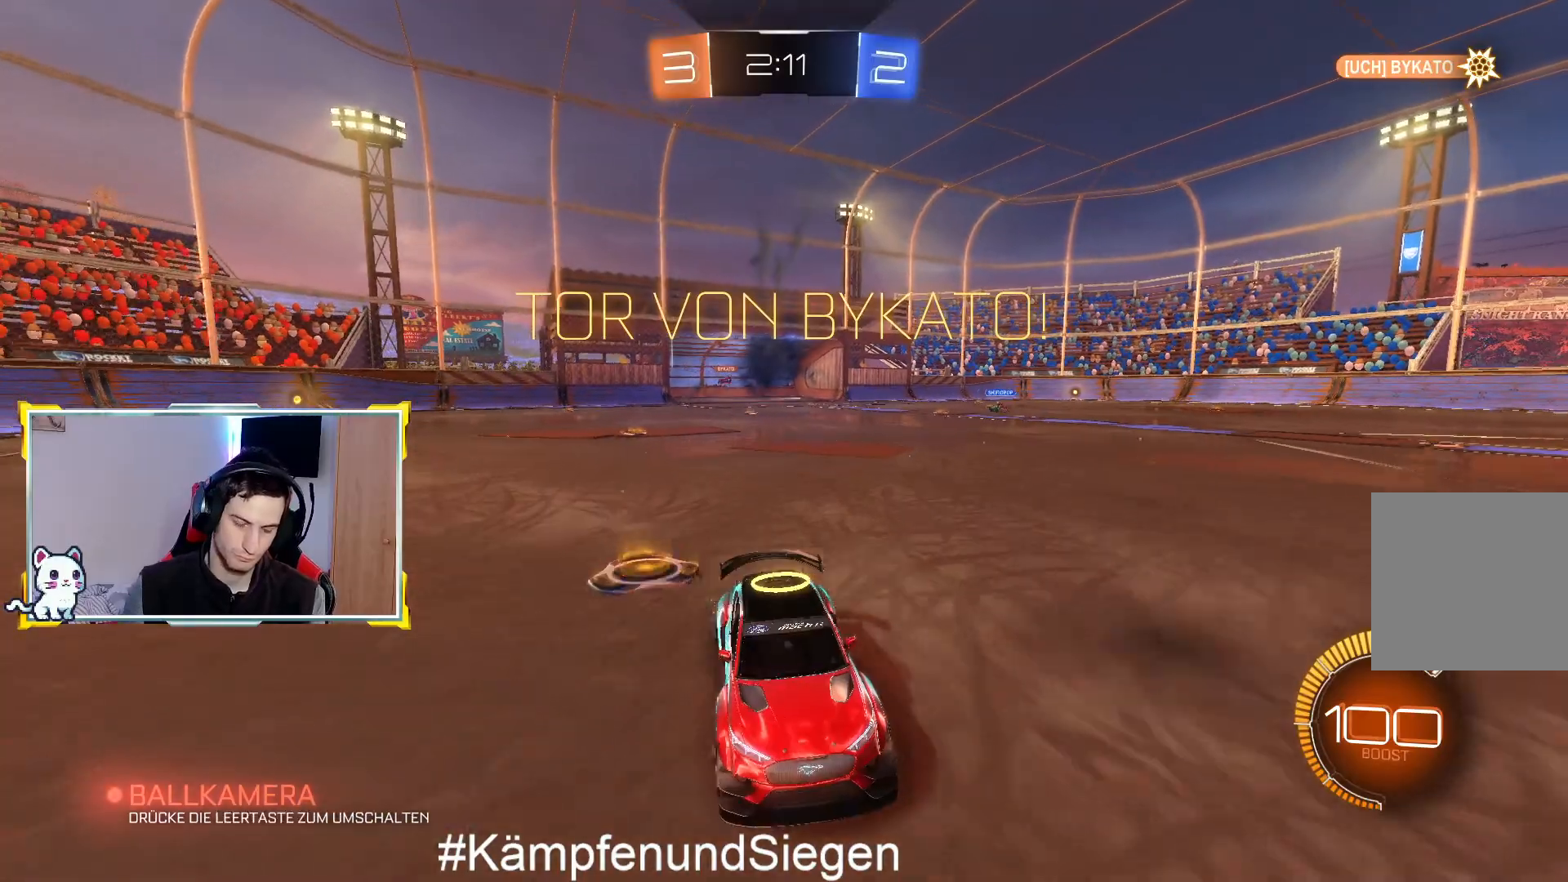
{"buttons": [], "left_stick": "center", "right_stick": "center", "events": []}
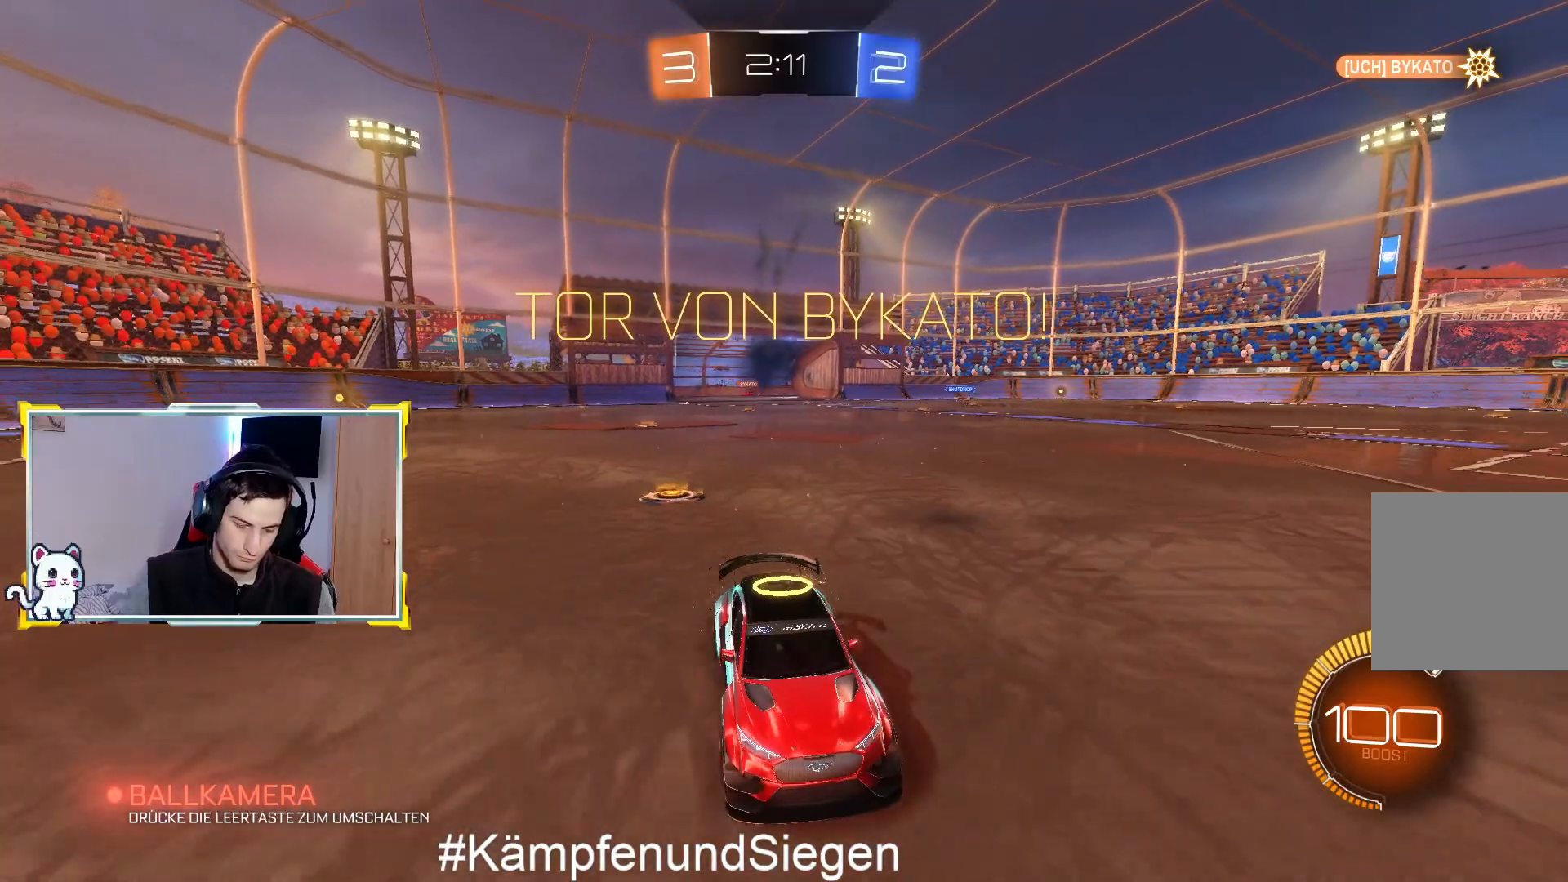
{"buttons": [], "left_stick": "center", "right_stick": "center", "events": []}
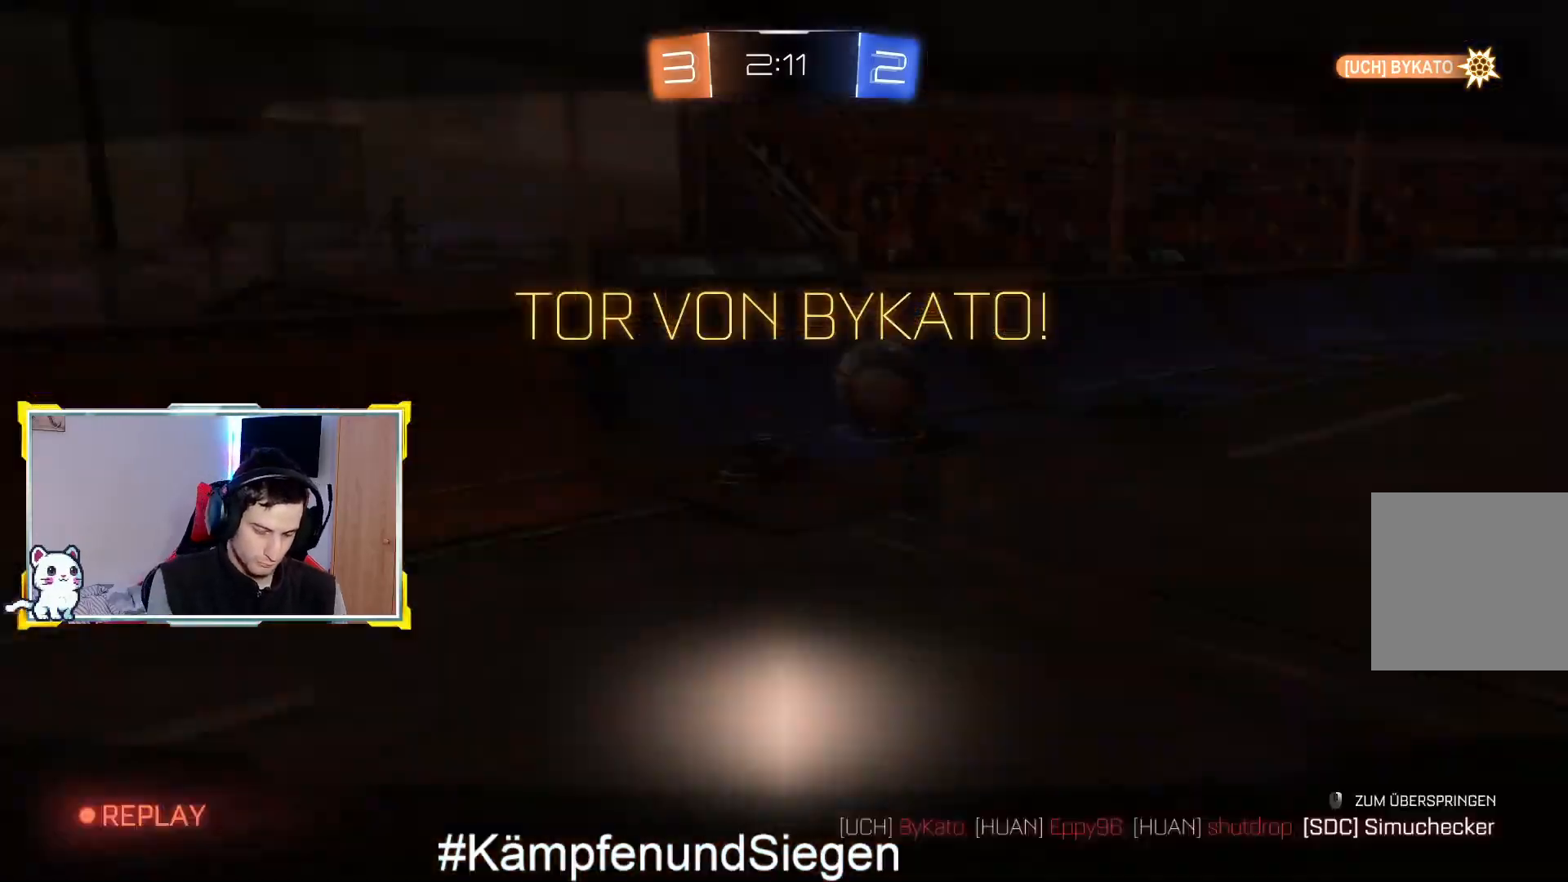
{"buttons": [], "left_stick": "center", "right_stick": "center", "events": []}
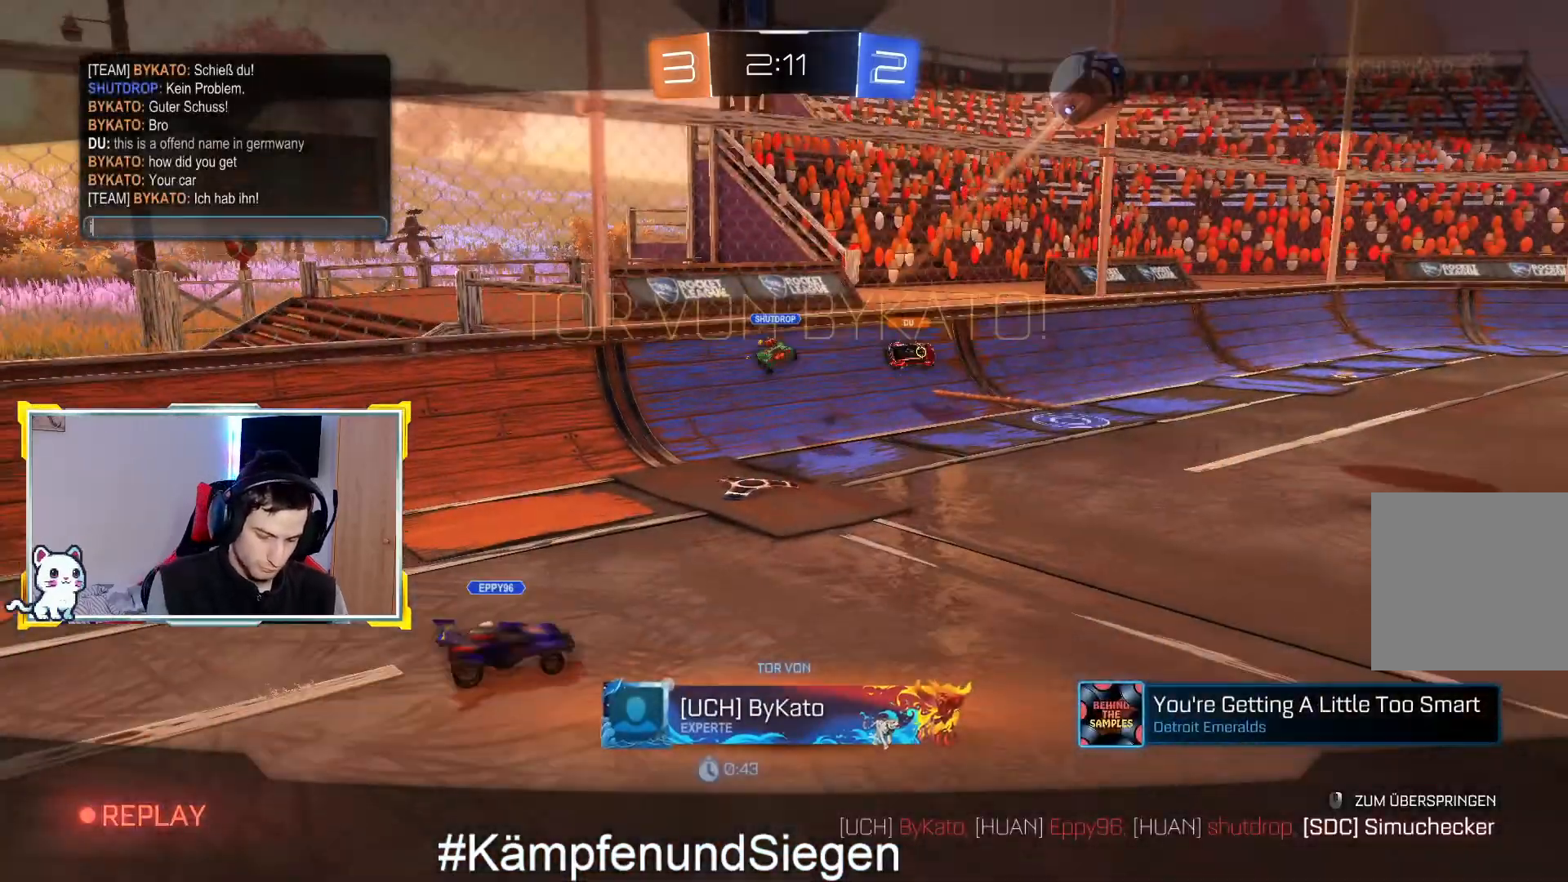
{"buttons": [], "left_stick": "center", "right_stick": "center", "events": []}
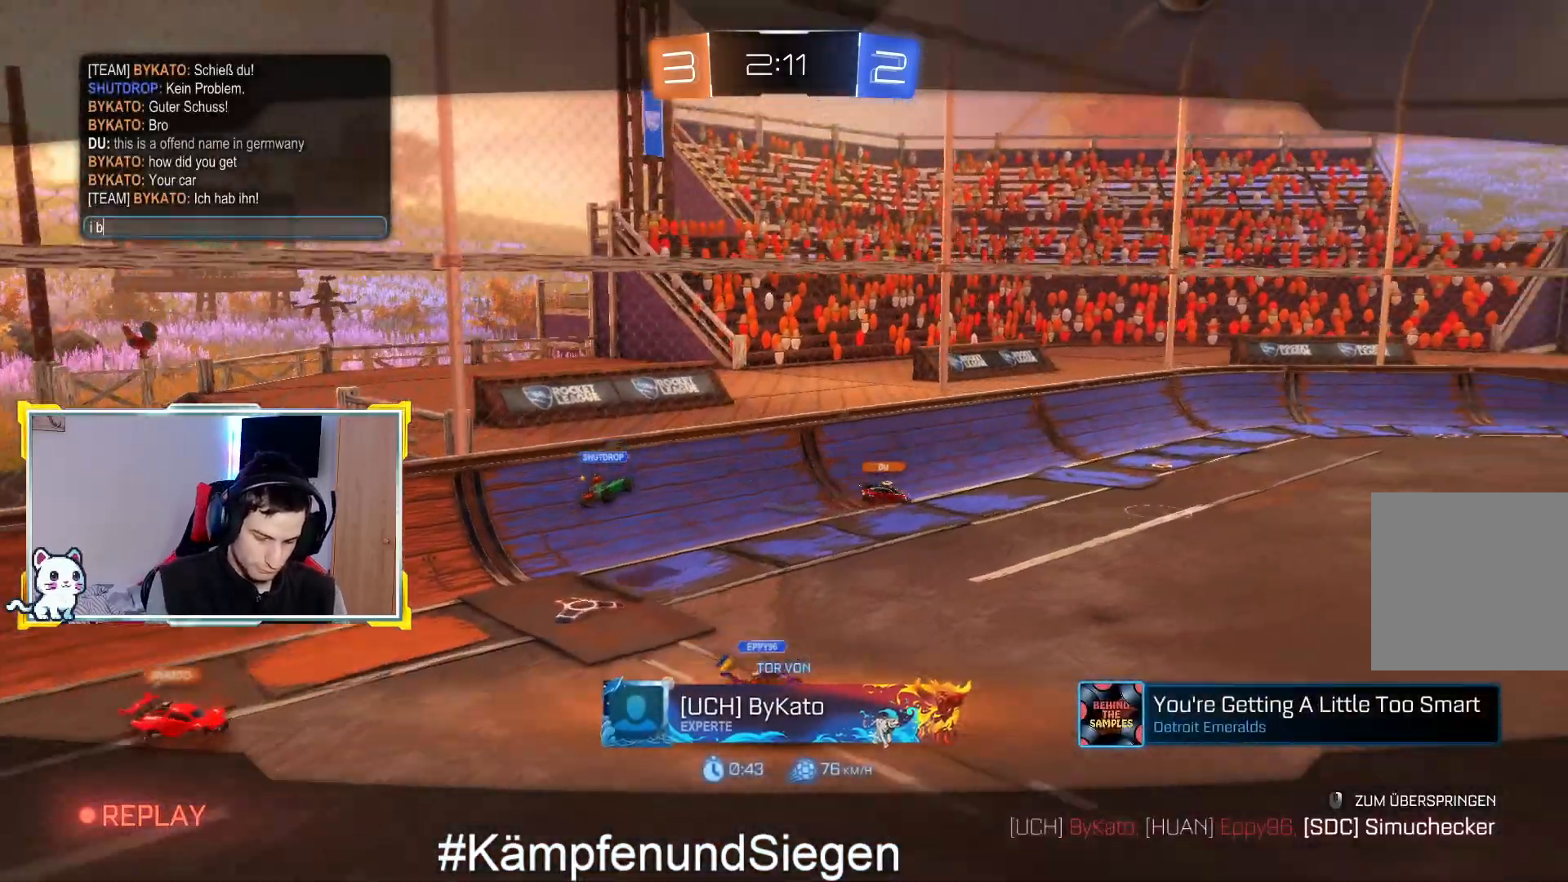
{"buttons": [], "left_stick": "center", "right_stick": "center", "events": []}
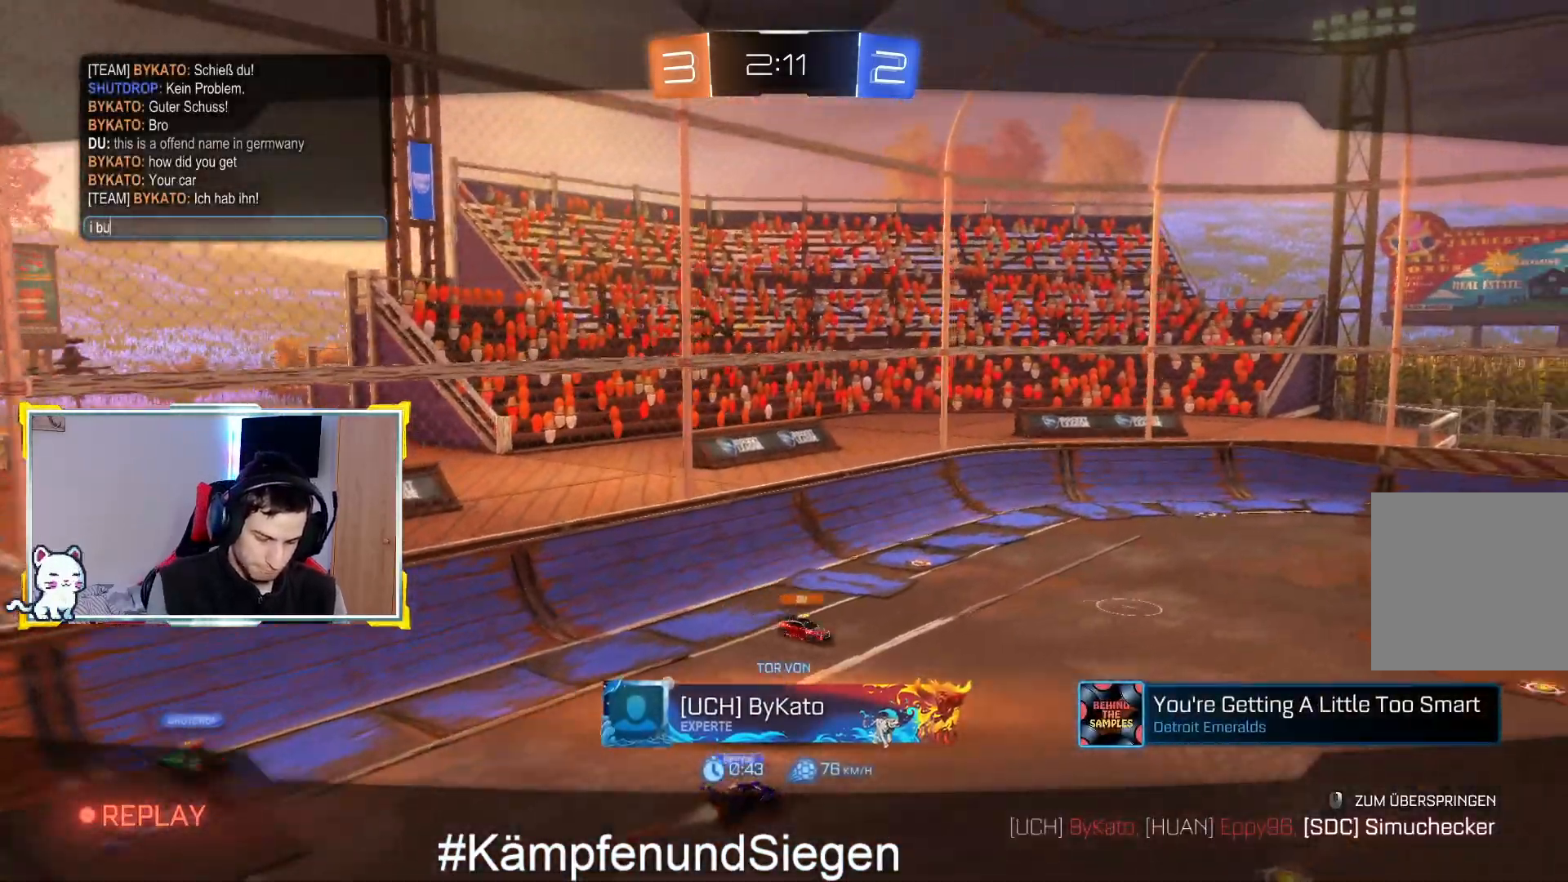
{"buttons": [], "left_stick": "center", "right_stick": "center", "events": []}
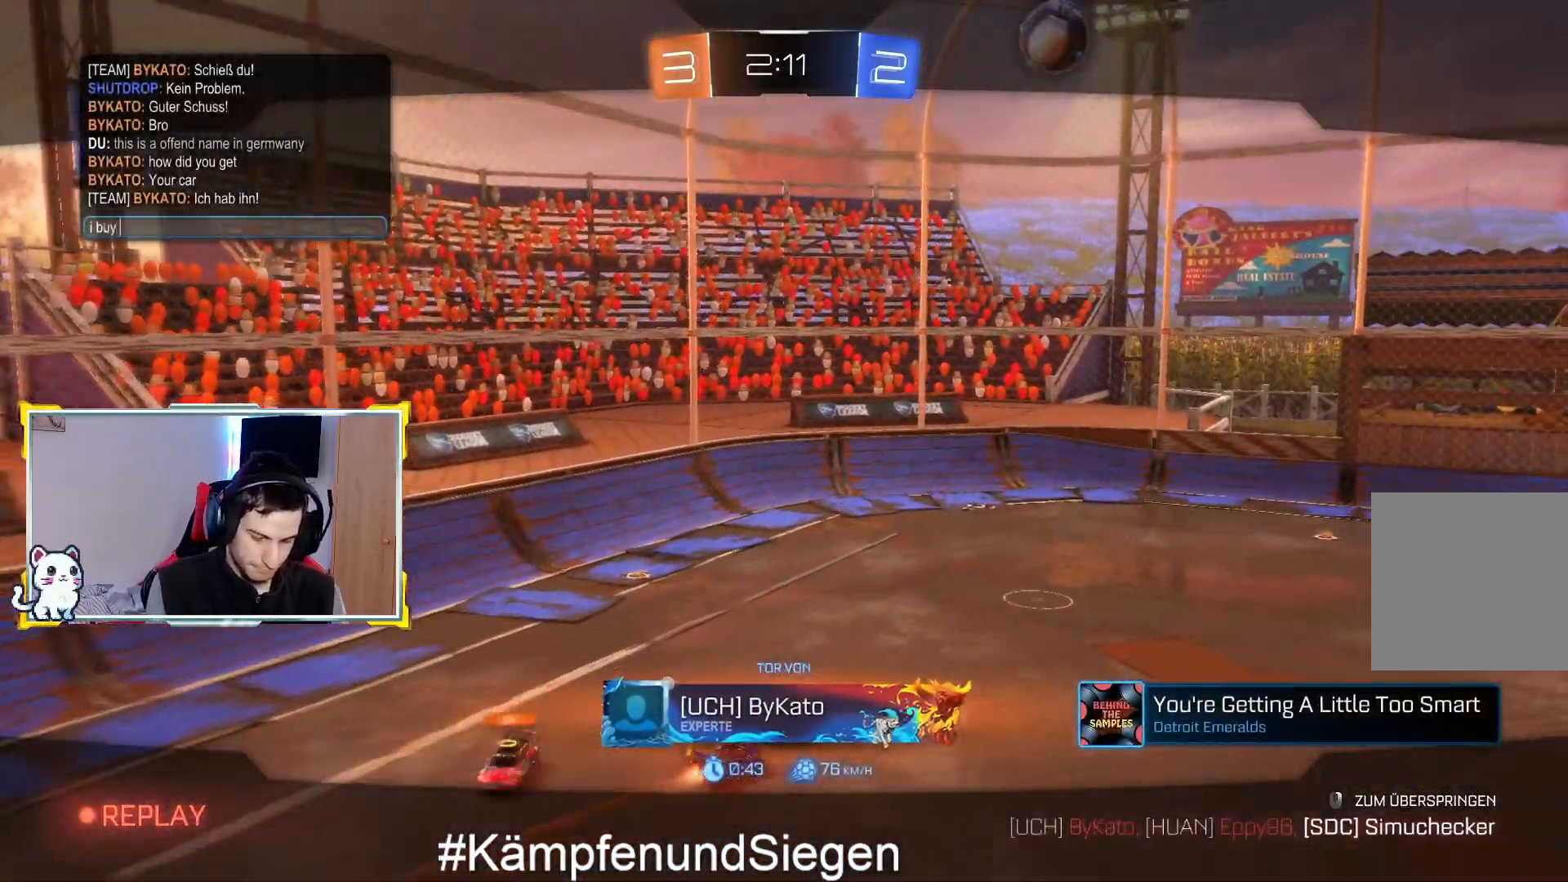
{"buttons": [], "left_stick": "center", "right_stick": "center", "events": []}
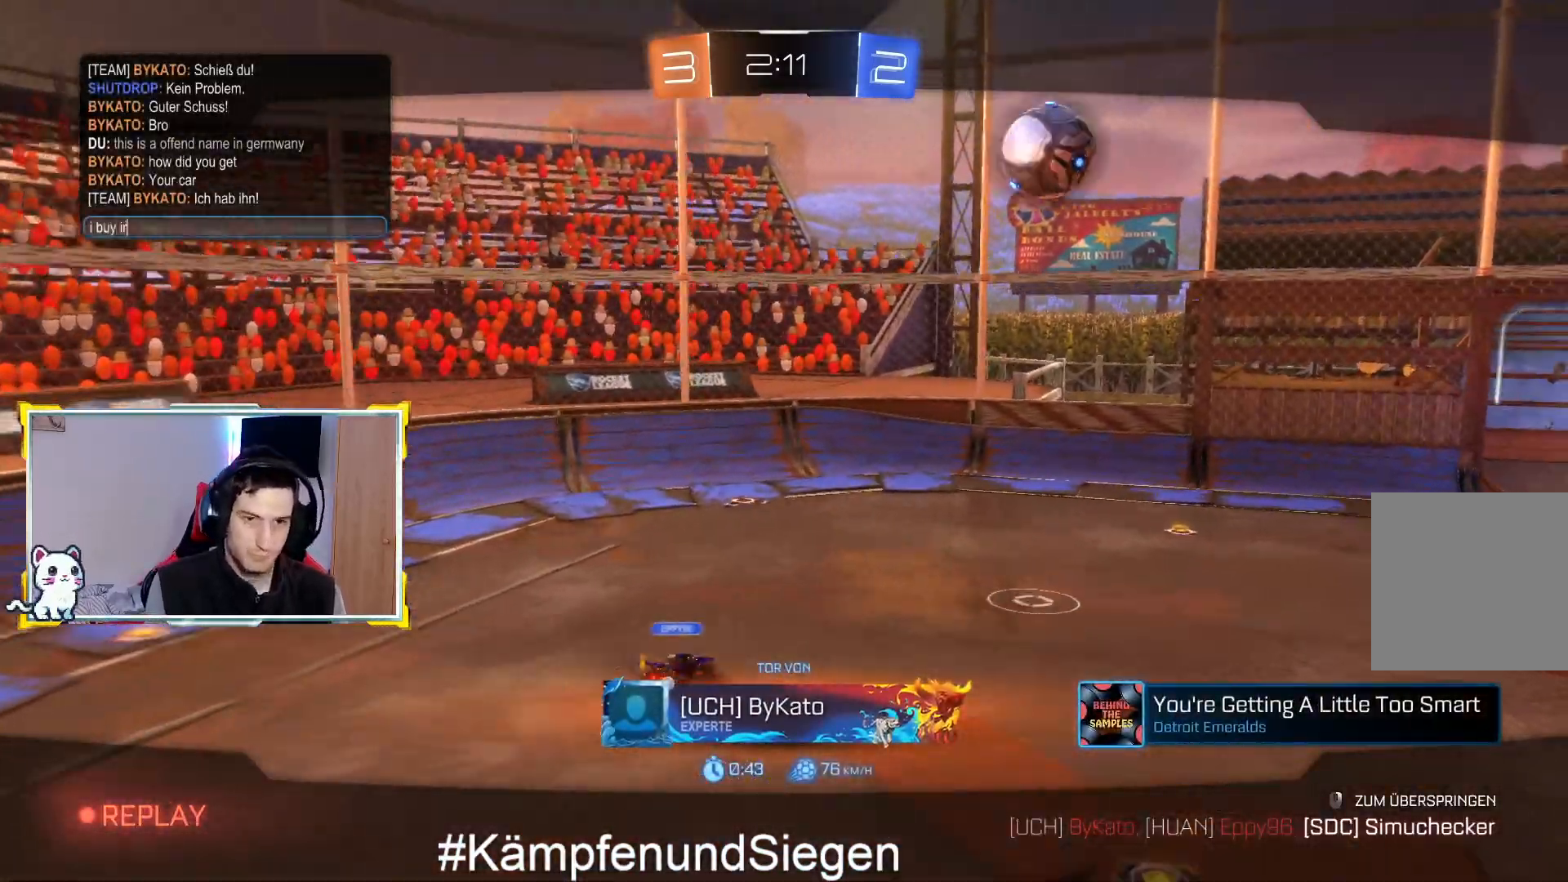
{"buttons": [], "left_stick": "center", "right_stick": "center", "events": []}
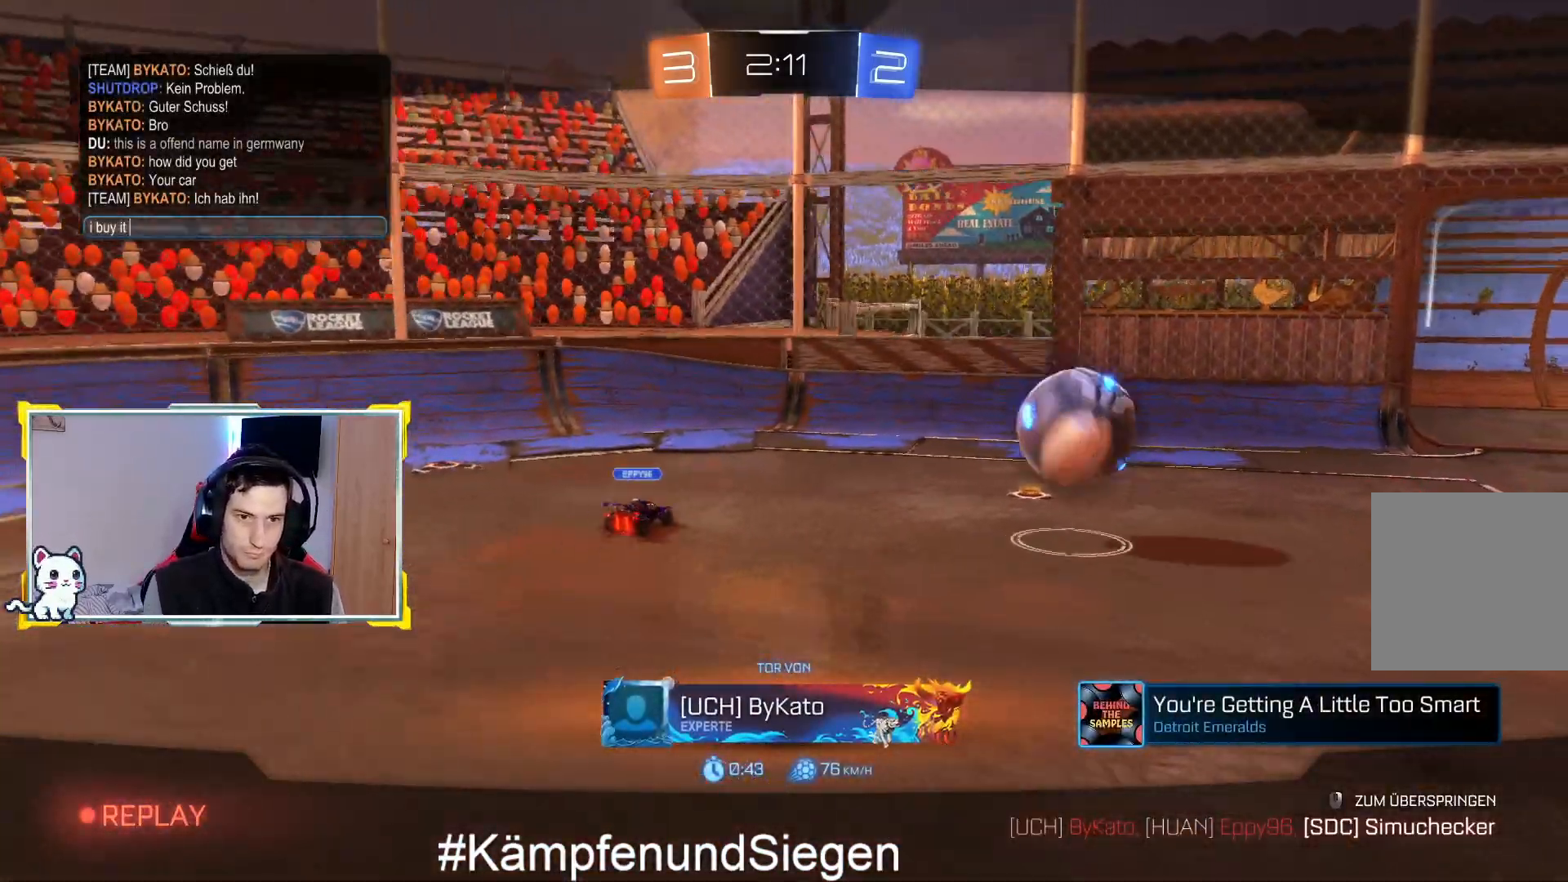
{"buttons": [], "left_stick": "center", "right_stick": "center", "events": []}